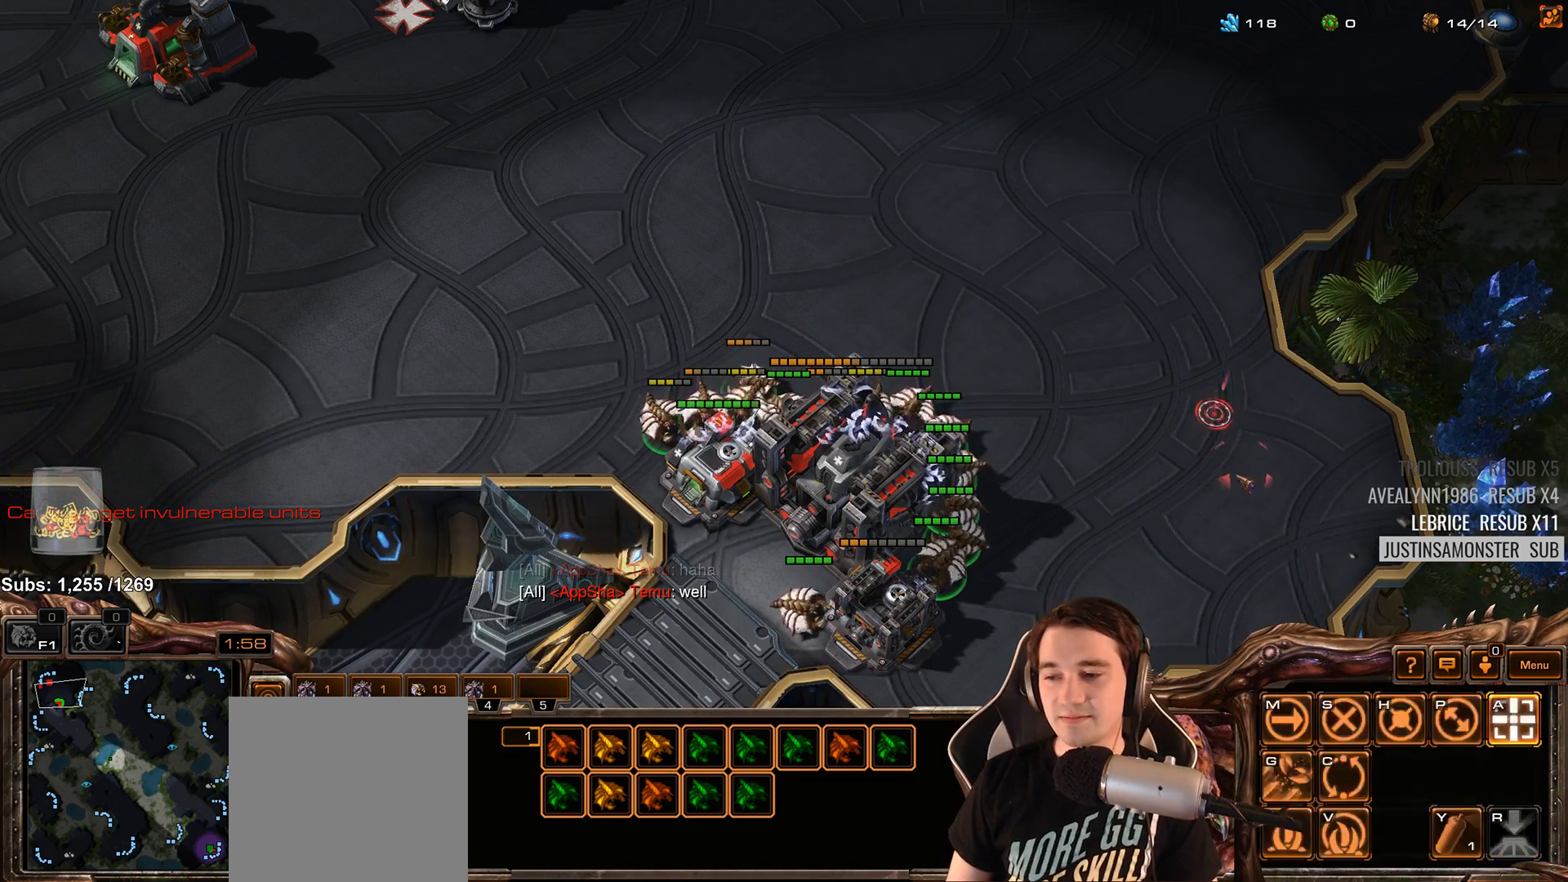
Gameplay with keyboard; each line is a JSON object with the keys held at the frame after it. "events" lists presses ("down") and releases ("up") of "1", "2", "3", "4", "5", "6", "7", "a", "alt", "b", "c", "caps_lock", "ctrl", "d", "e", "escape", "f", "f1", "f2", "f3", "f4", "f5", "f6", "f7", "g", "h", "q", "r", "s", "shift", "space", "super", "t", "tab", "tilde", "v", "w", "x", "y" and "z" between this image and that frame as [ms after this image, input, new state], when the widget could be followed in between. No other keys are recorded. Mouse input is not recorded.
{"keys": [], "events": [[17, "a", "down"], [117, "a", "up"], [367, "a", "down"], [433, "a", "up"]]}
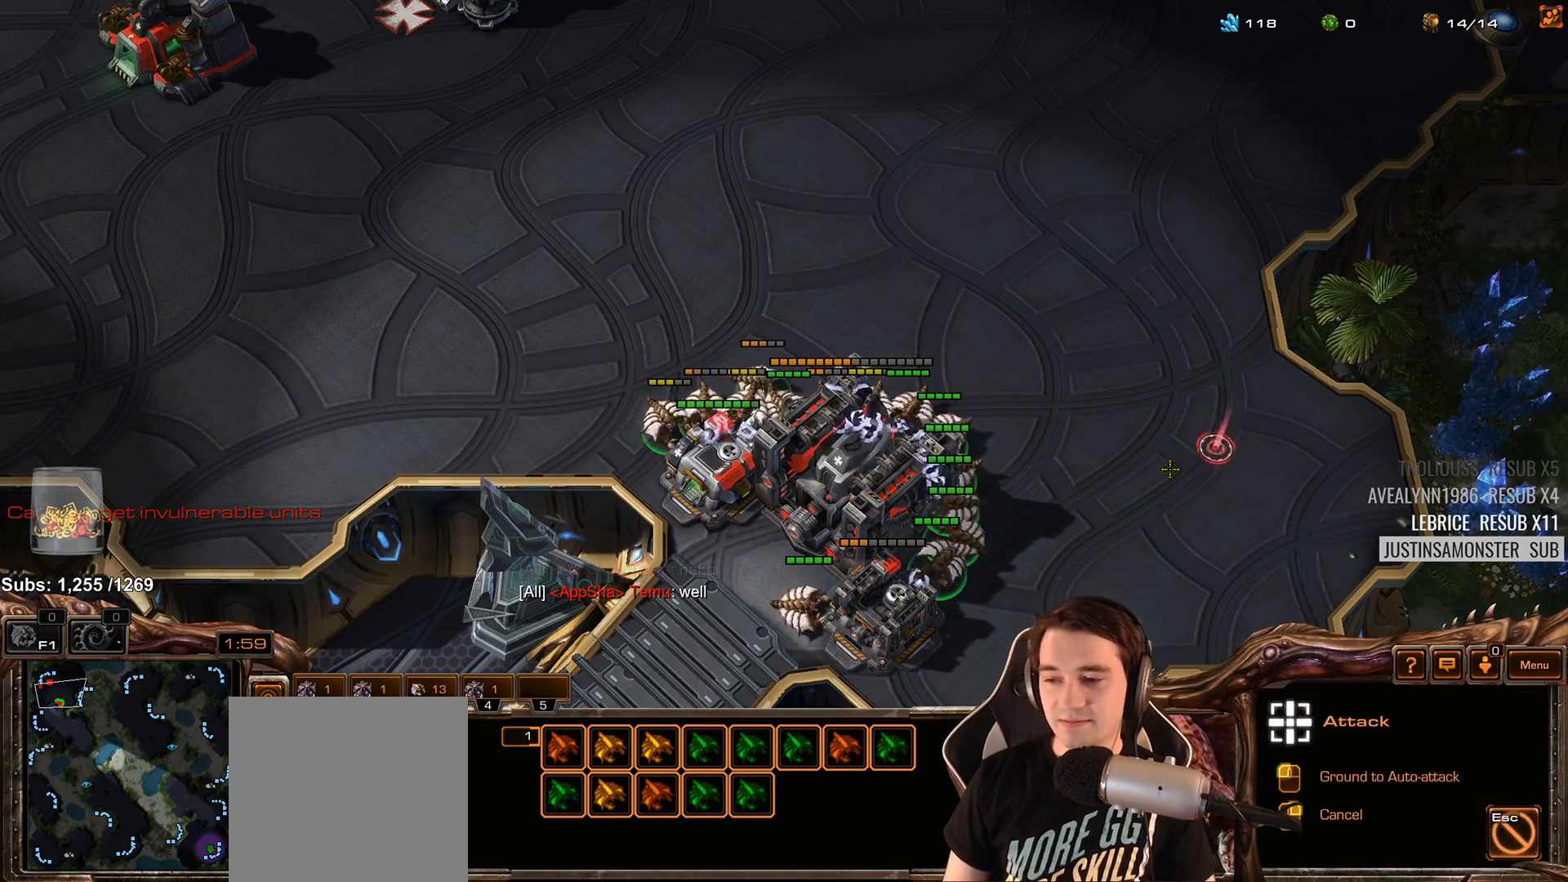
{"keys": [], "events": []}
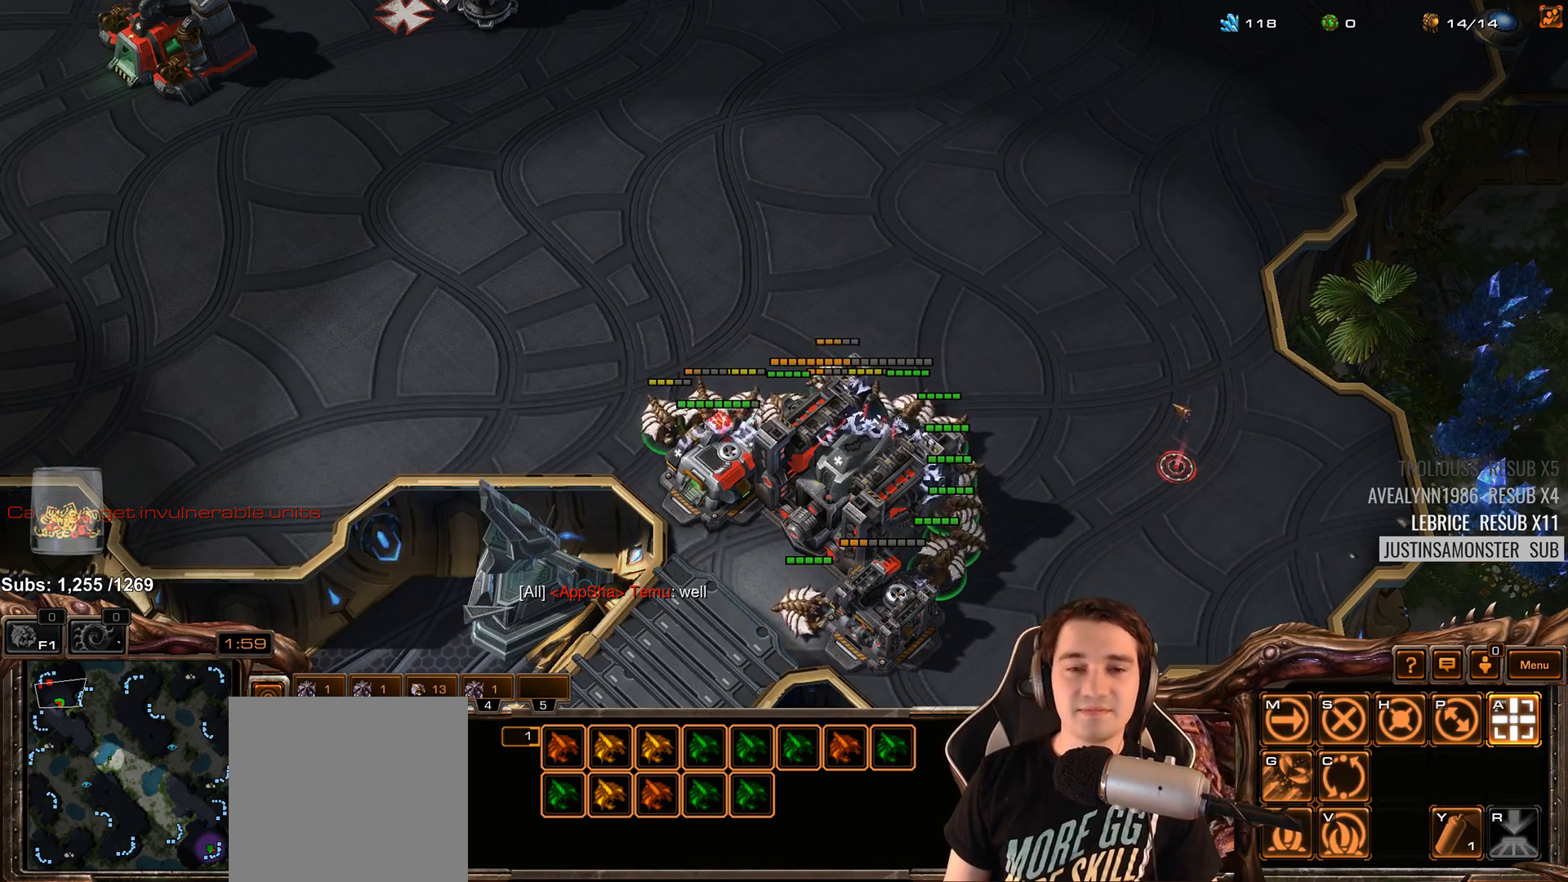
{"keys": [], "events": [[250, "4", "down"], [317, "4", "up"], [400, "4", "down"], [467, "4", "up"]]}
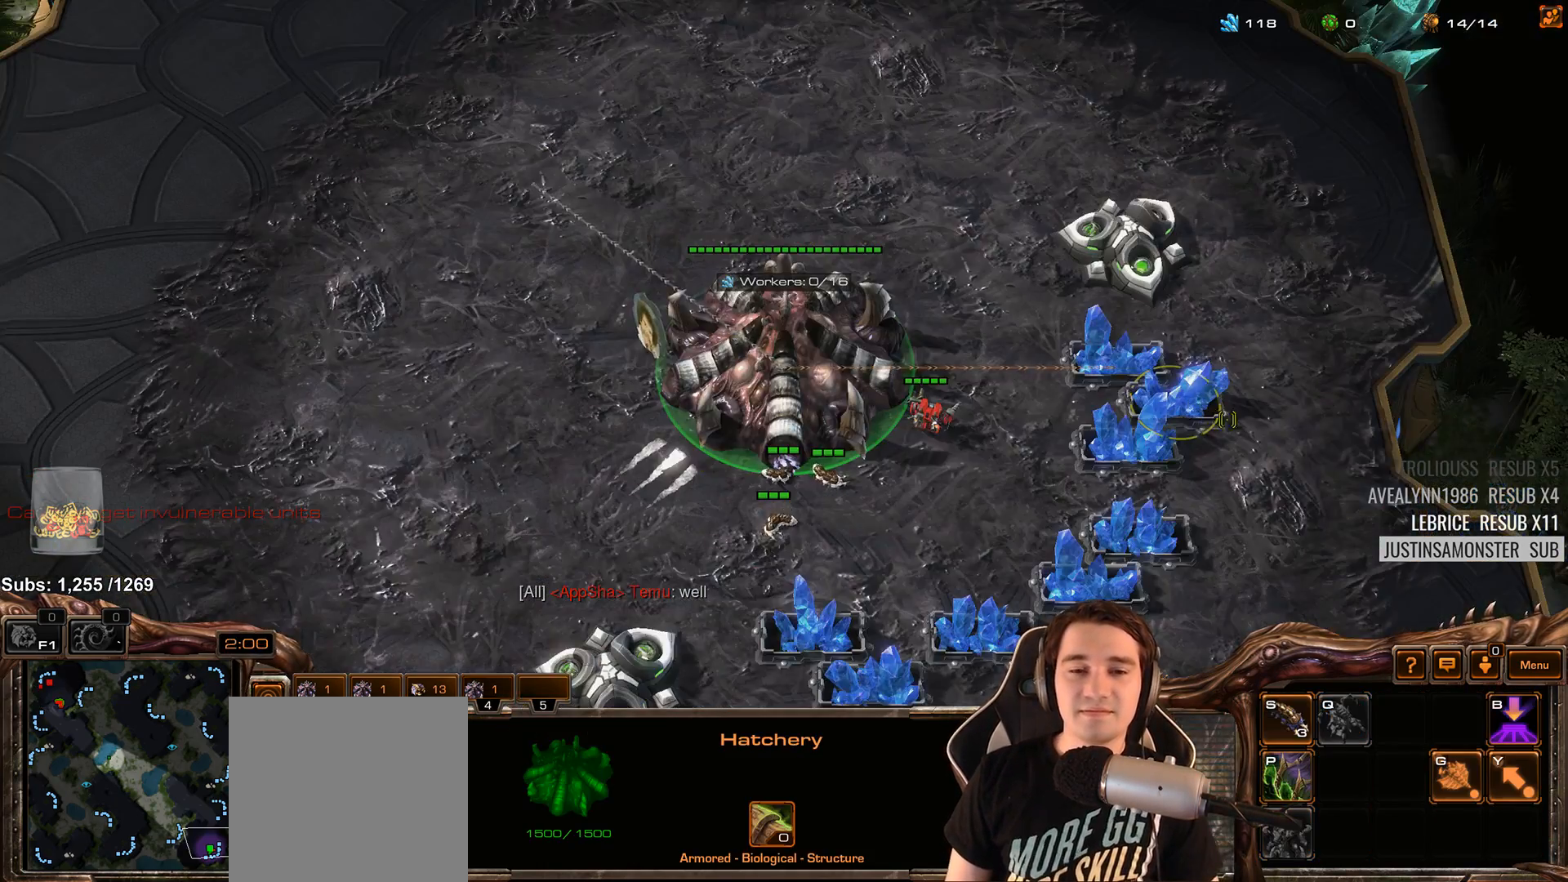
{"keys": [], "events": [[50, "4", "down"], [117, "4", "up"], [217, "4", "down"], [283, "4", "up"], [383, "3", "down"], [450, "3", "up"]]}
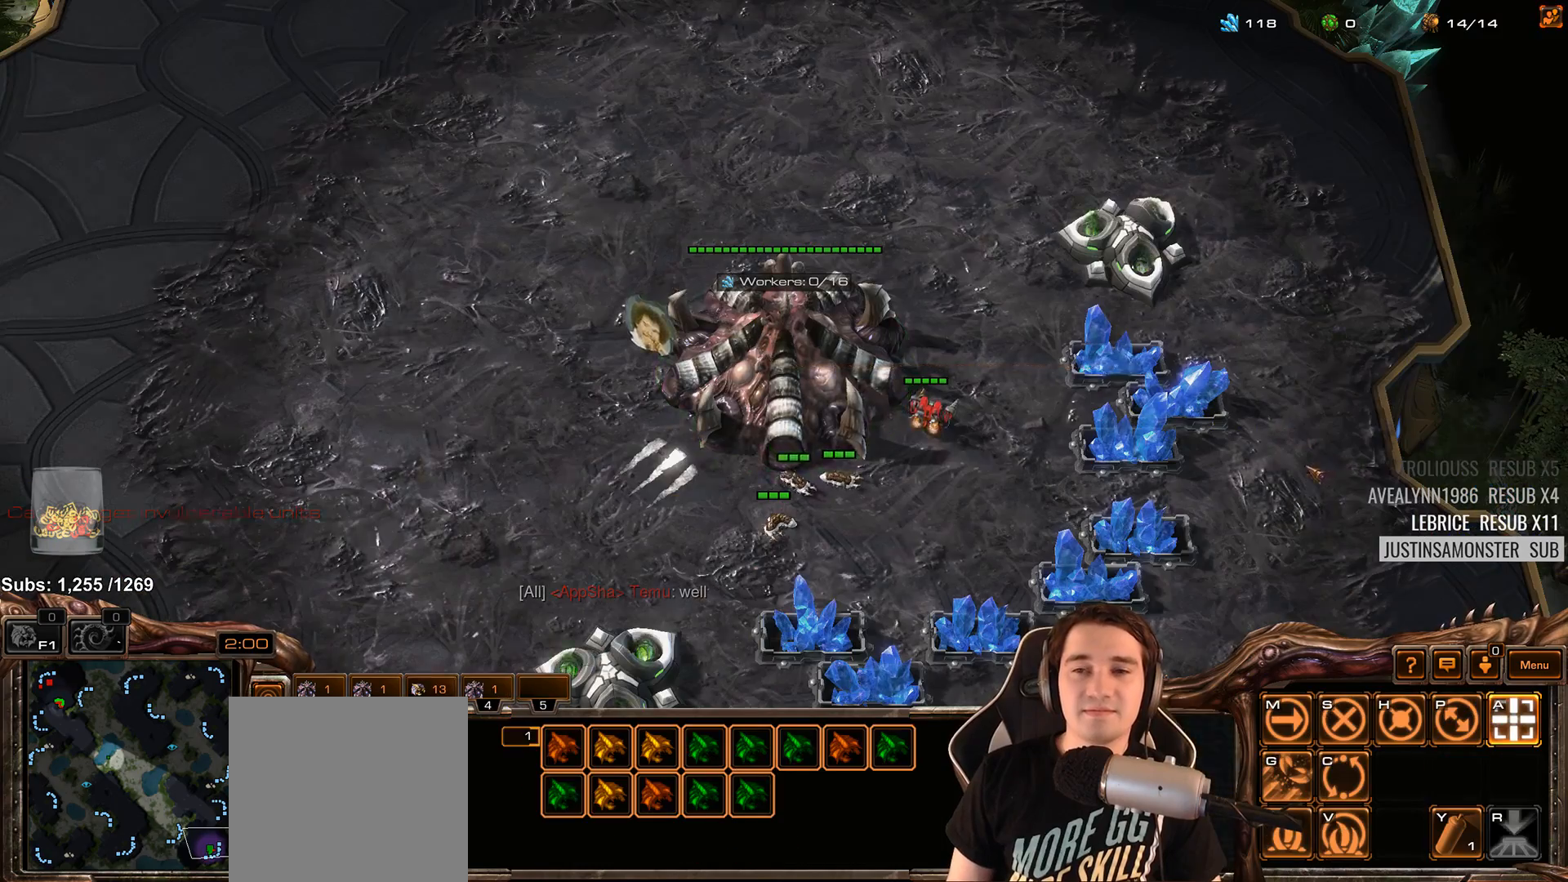
{"keys": [], "events": [[33, "3", "down"], [100, "3", "up"], [183, "3", "down"], [250, "3", "up"], [333, "3", "down"], [417, "3", "up"]]}
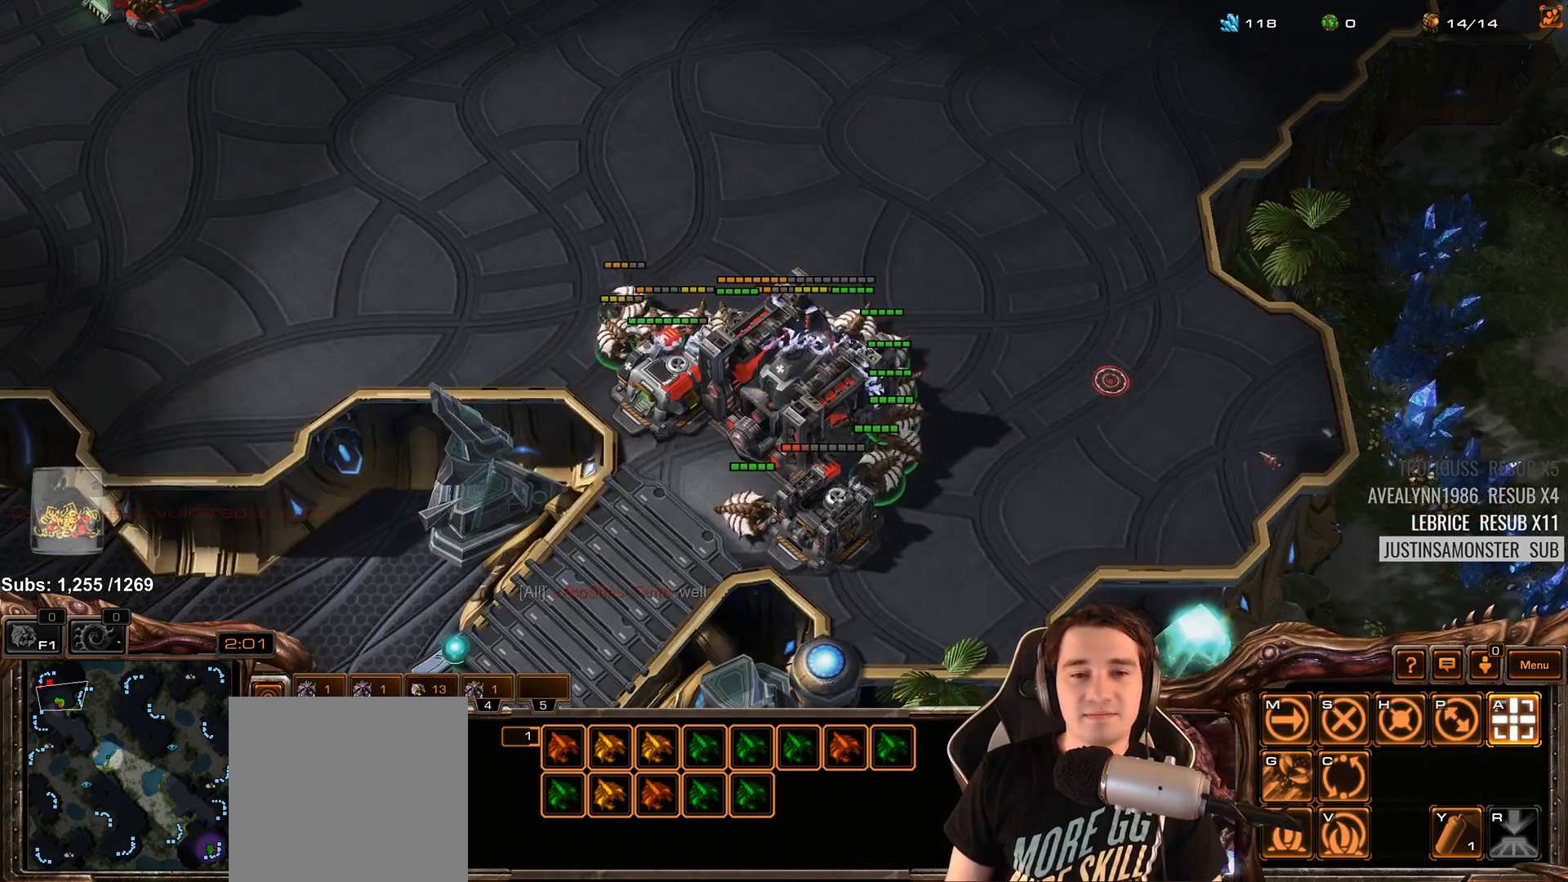
{"keys": [], "events": [[17, "3", "down"], [117, "3", "up"], [217, "3", "down"], [300, "3", "up"]]}
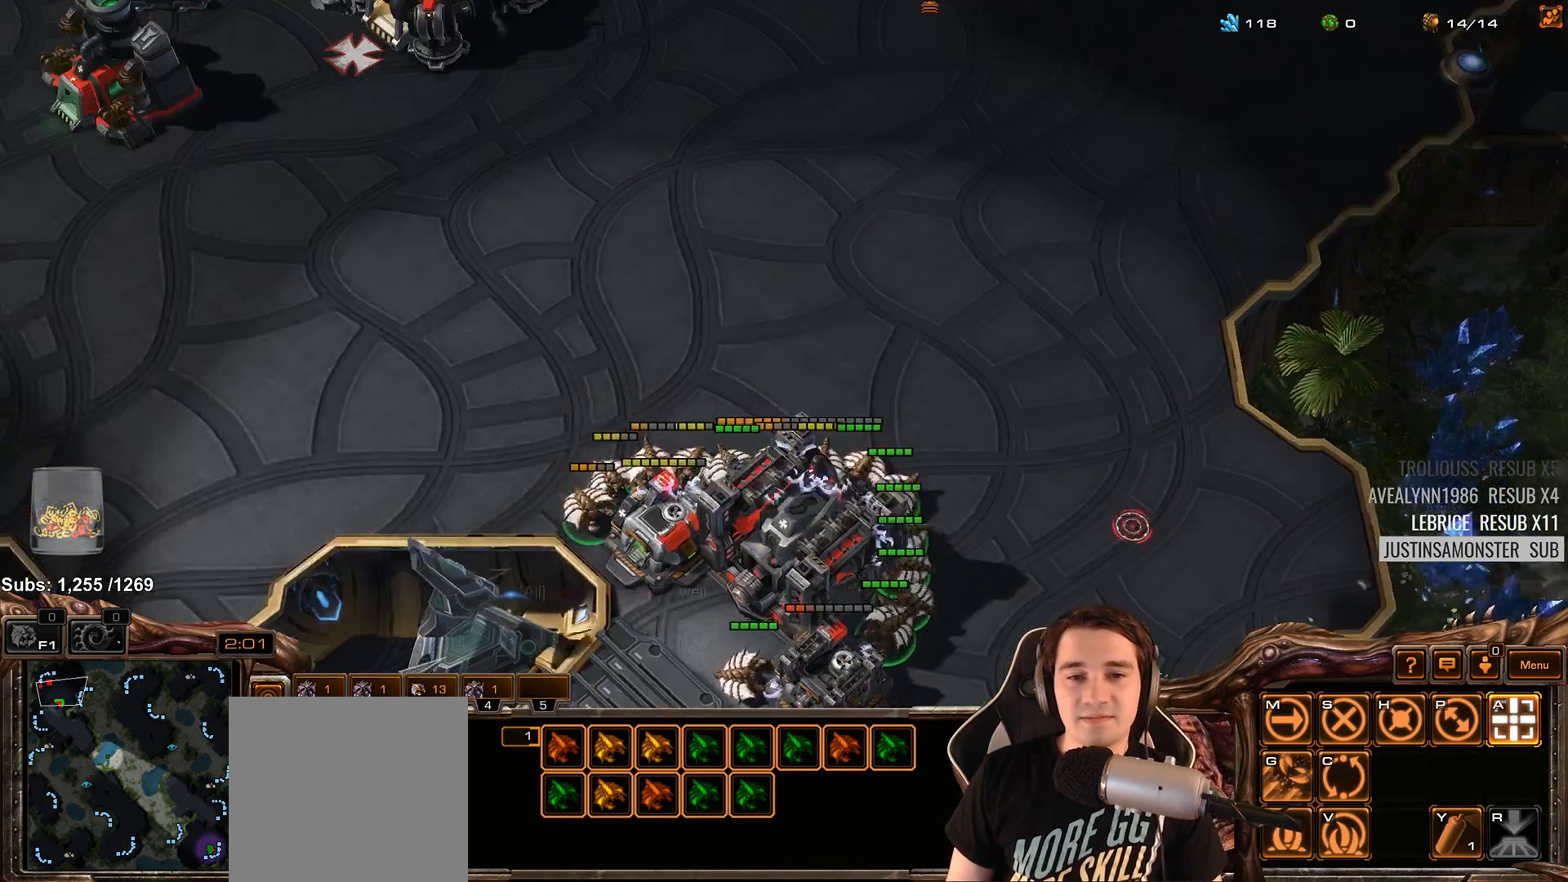
{"keys": [], "events": []}
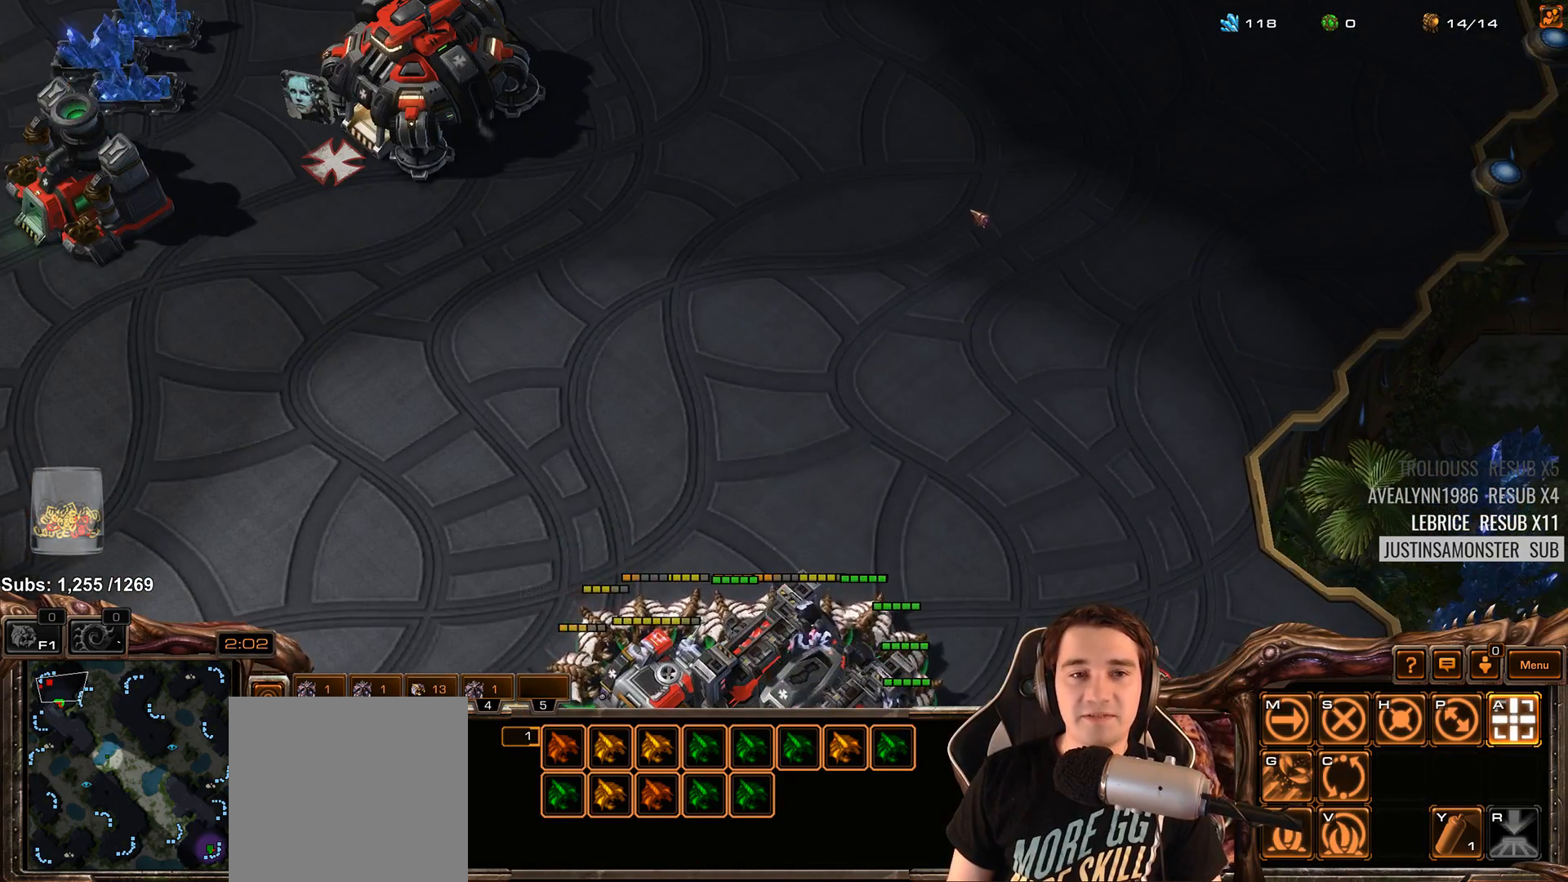
{"keys": [], "events": []}
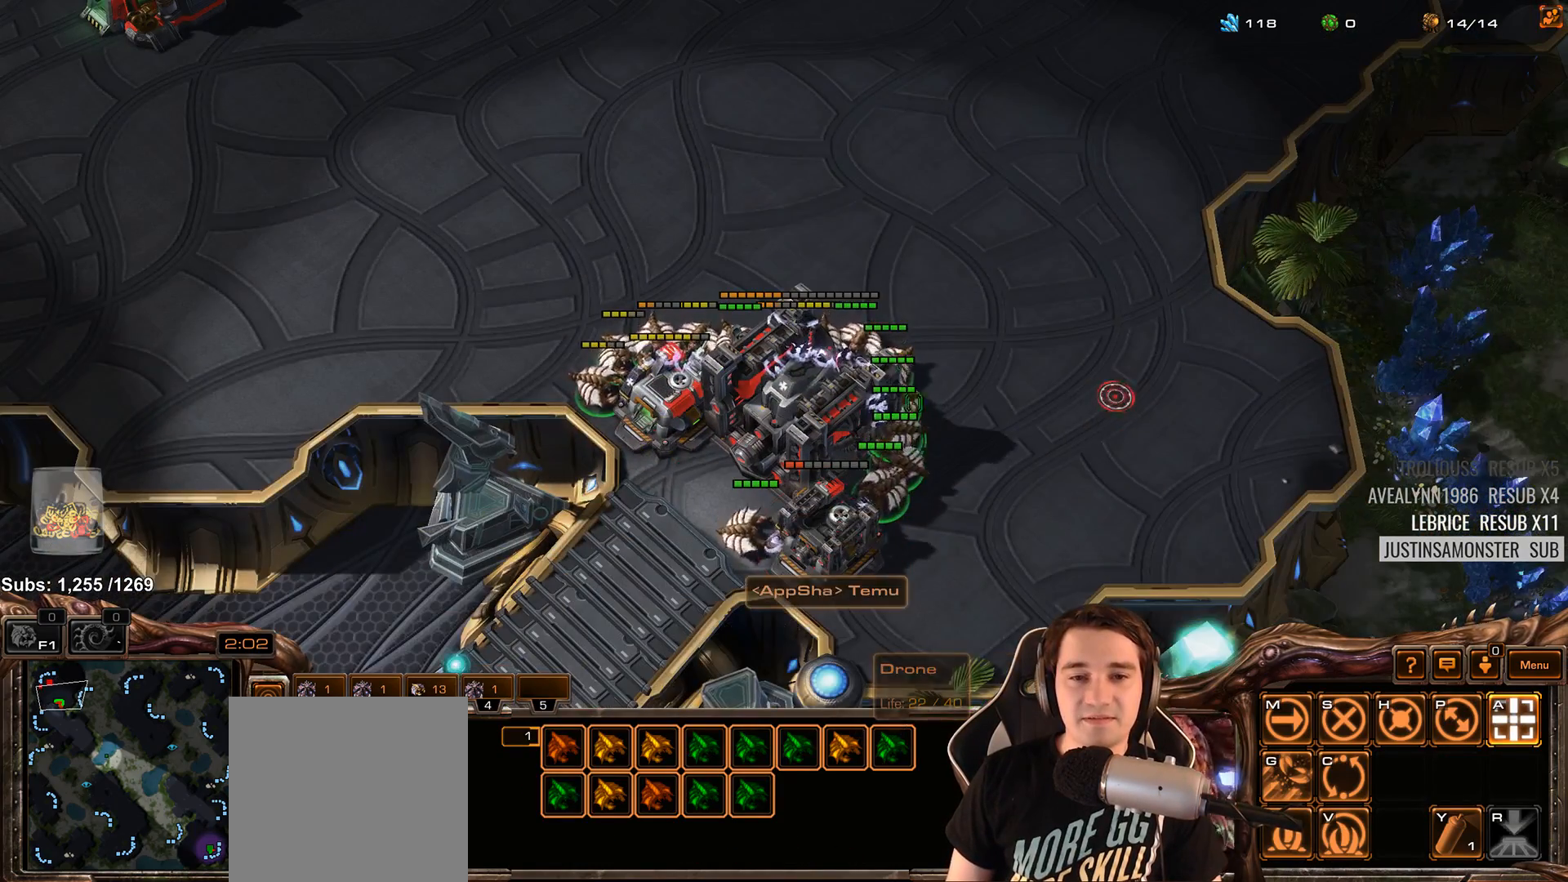
{"keys": [], "events": []}
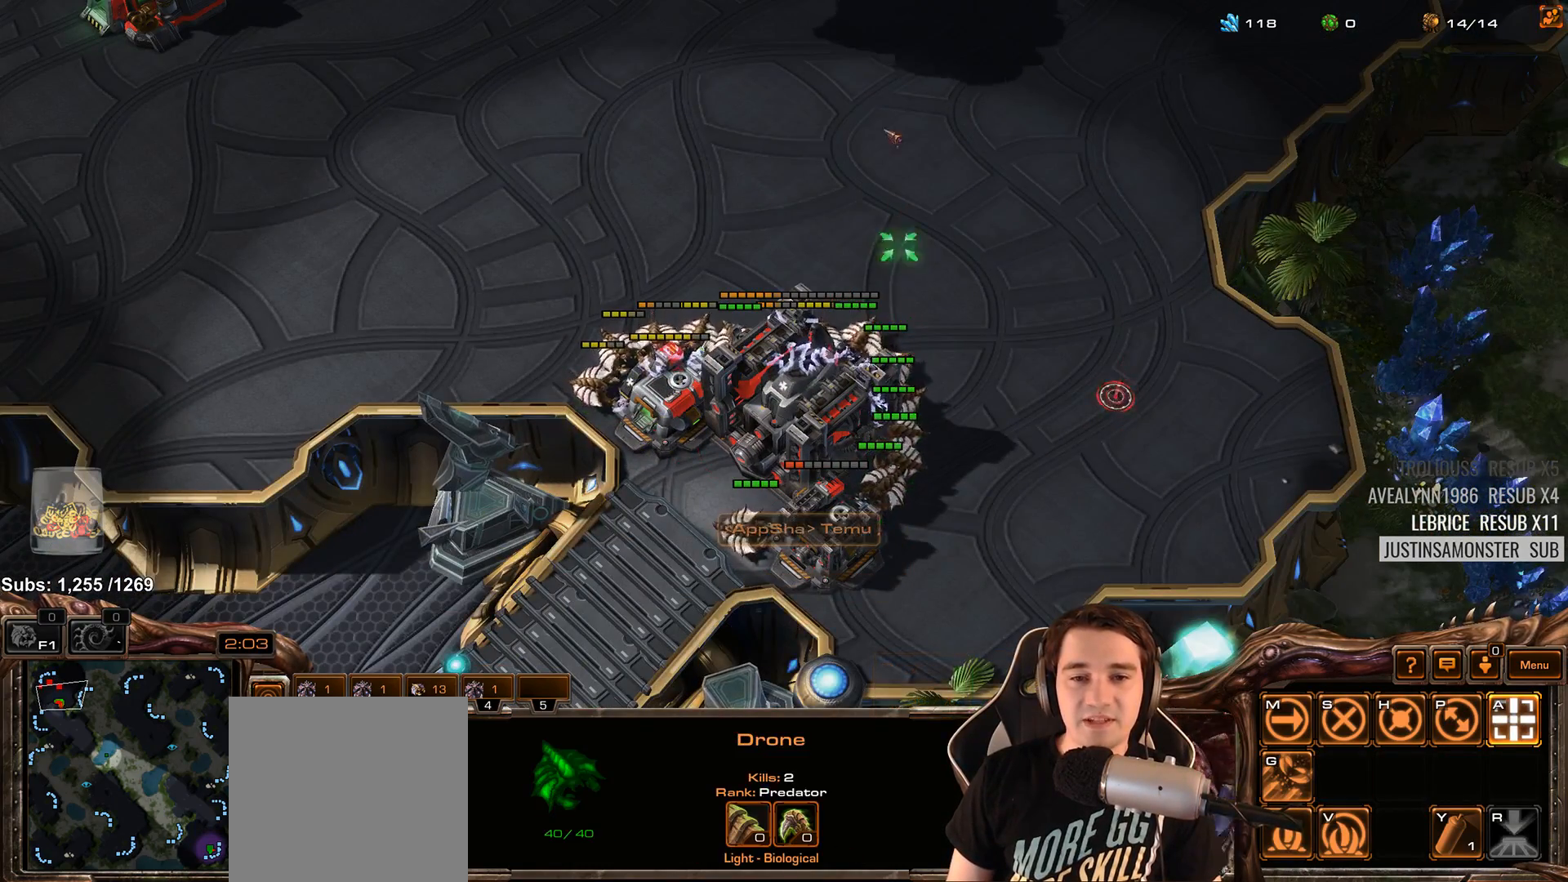
{"keys": [], "events": []}
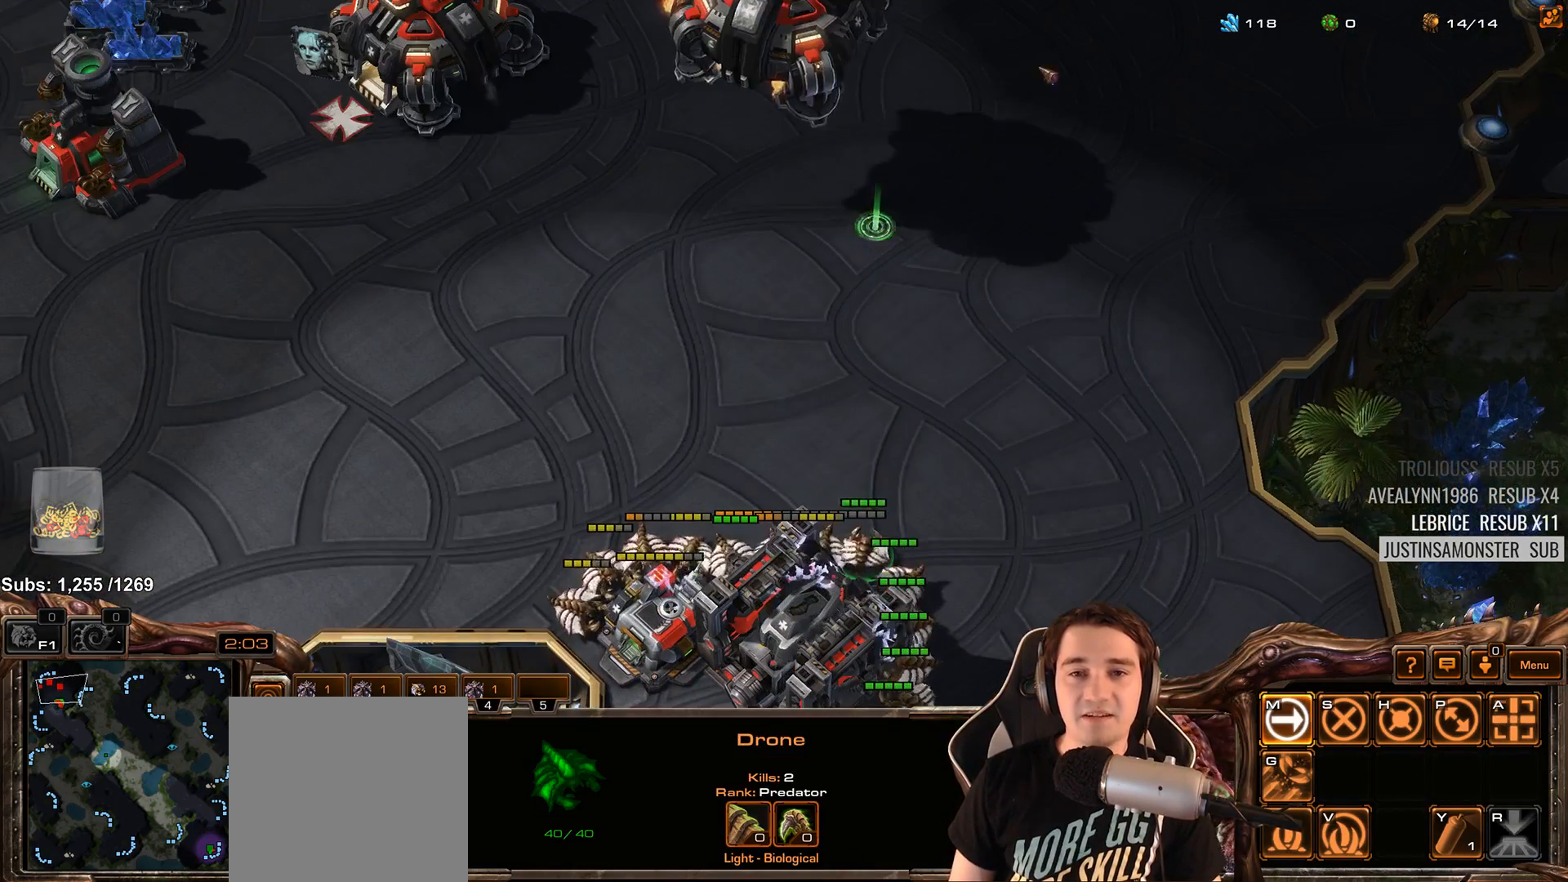
{"keys": [], "events": []}
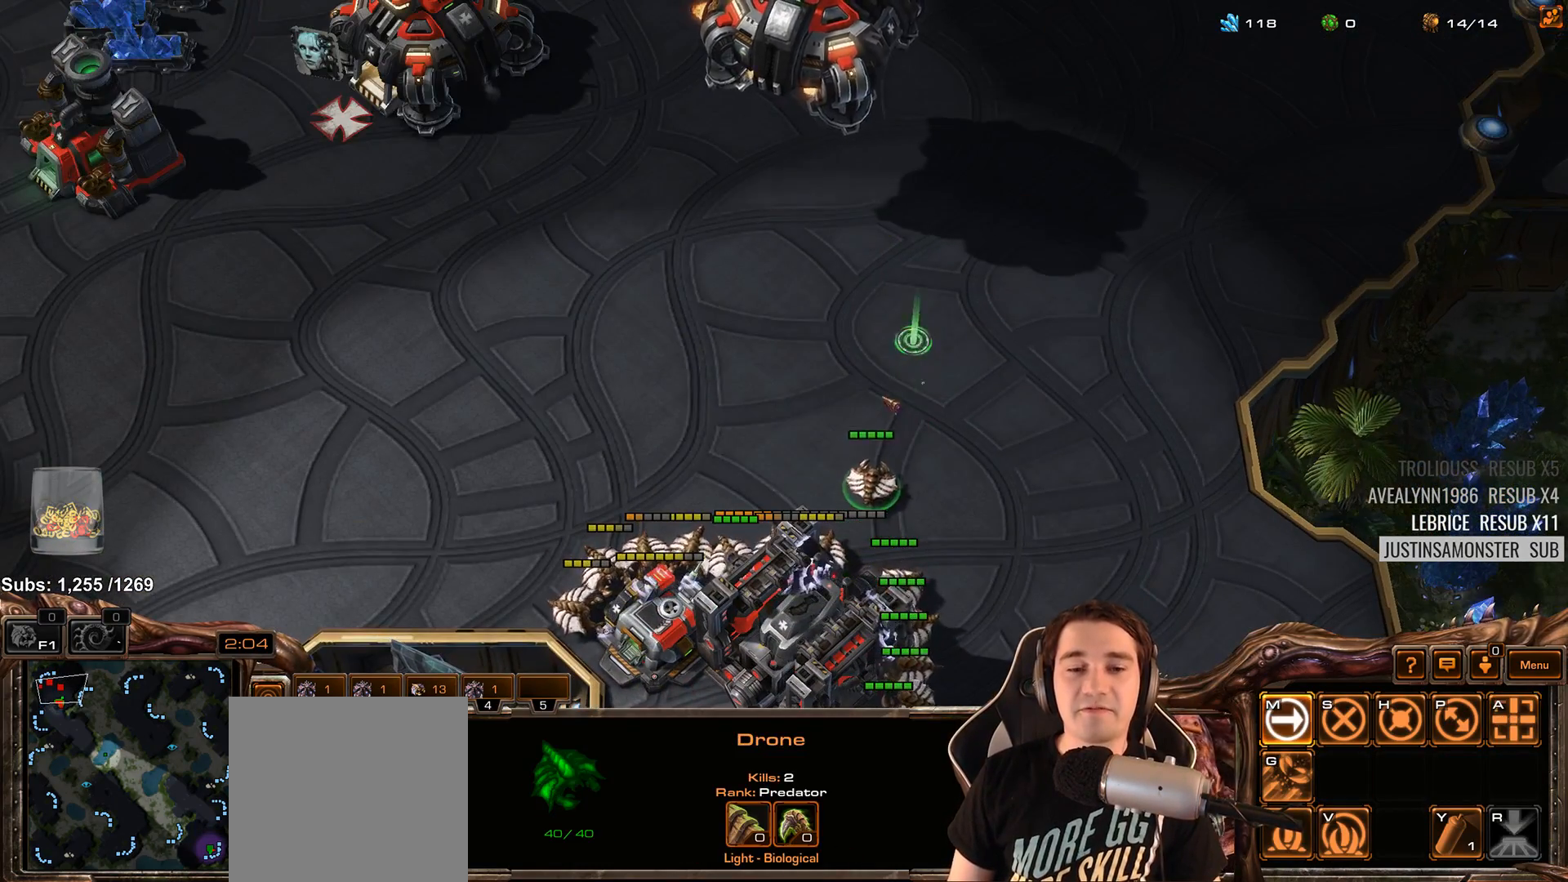
{"keys": [], "events": []}
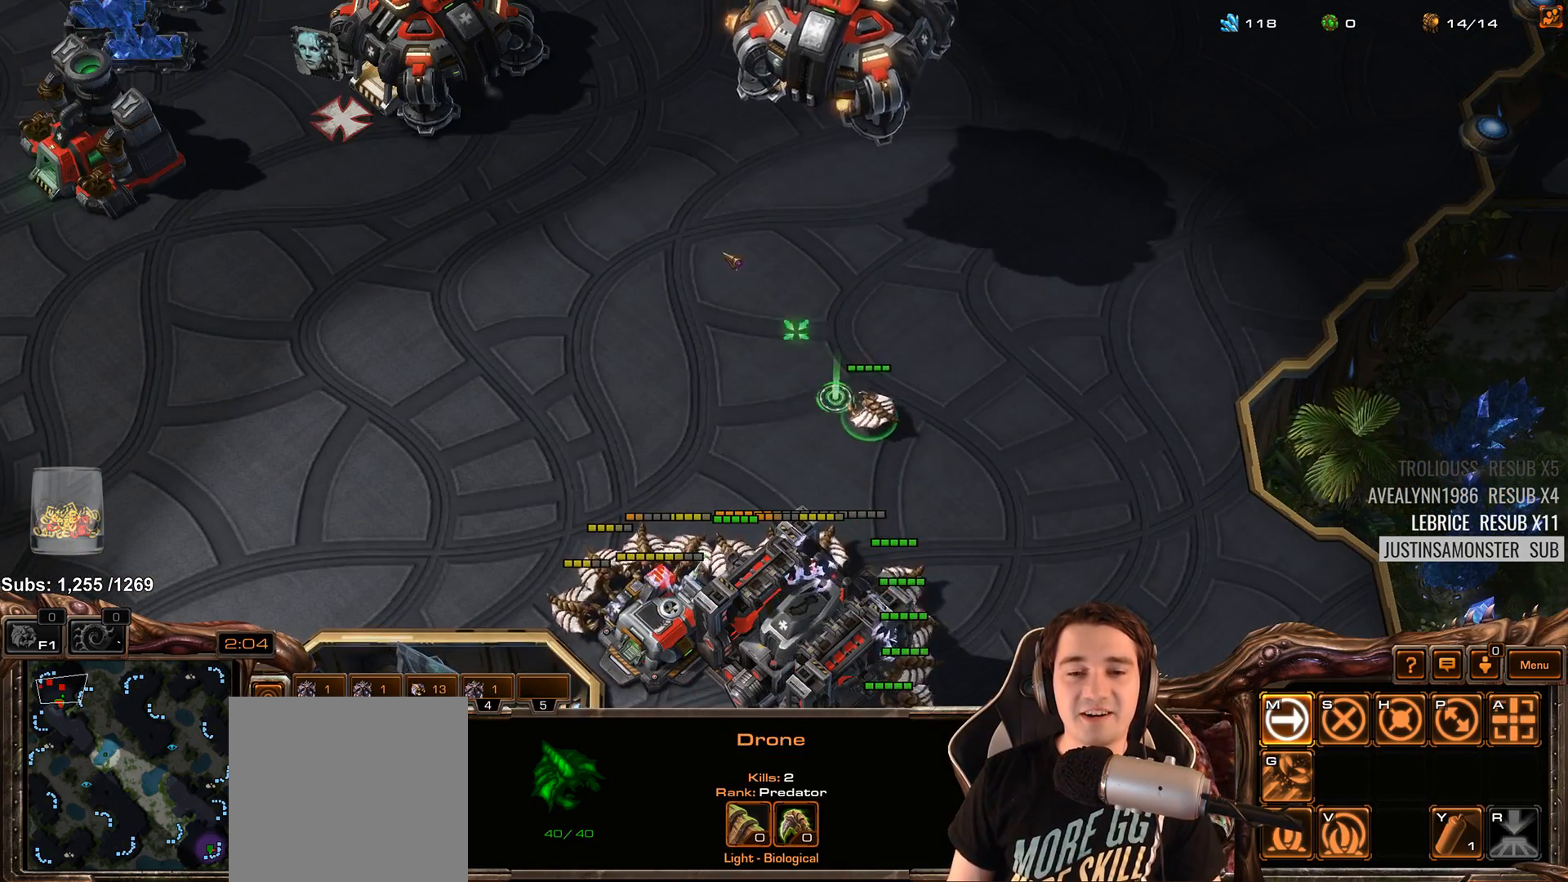
{"keys": [], "events": [[400, "b", "down"], [467, "b", "up"]]}
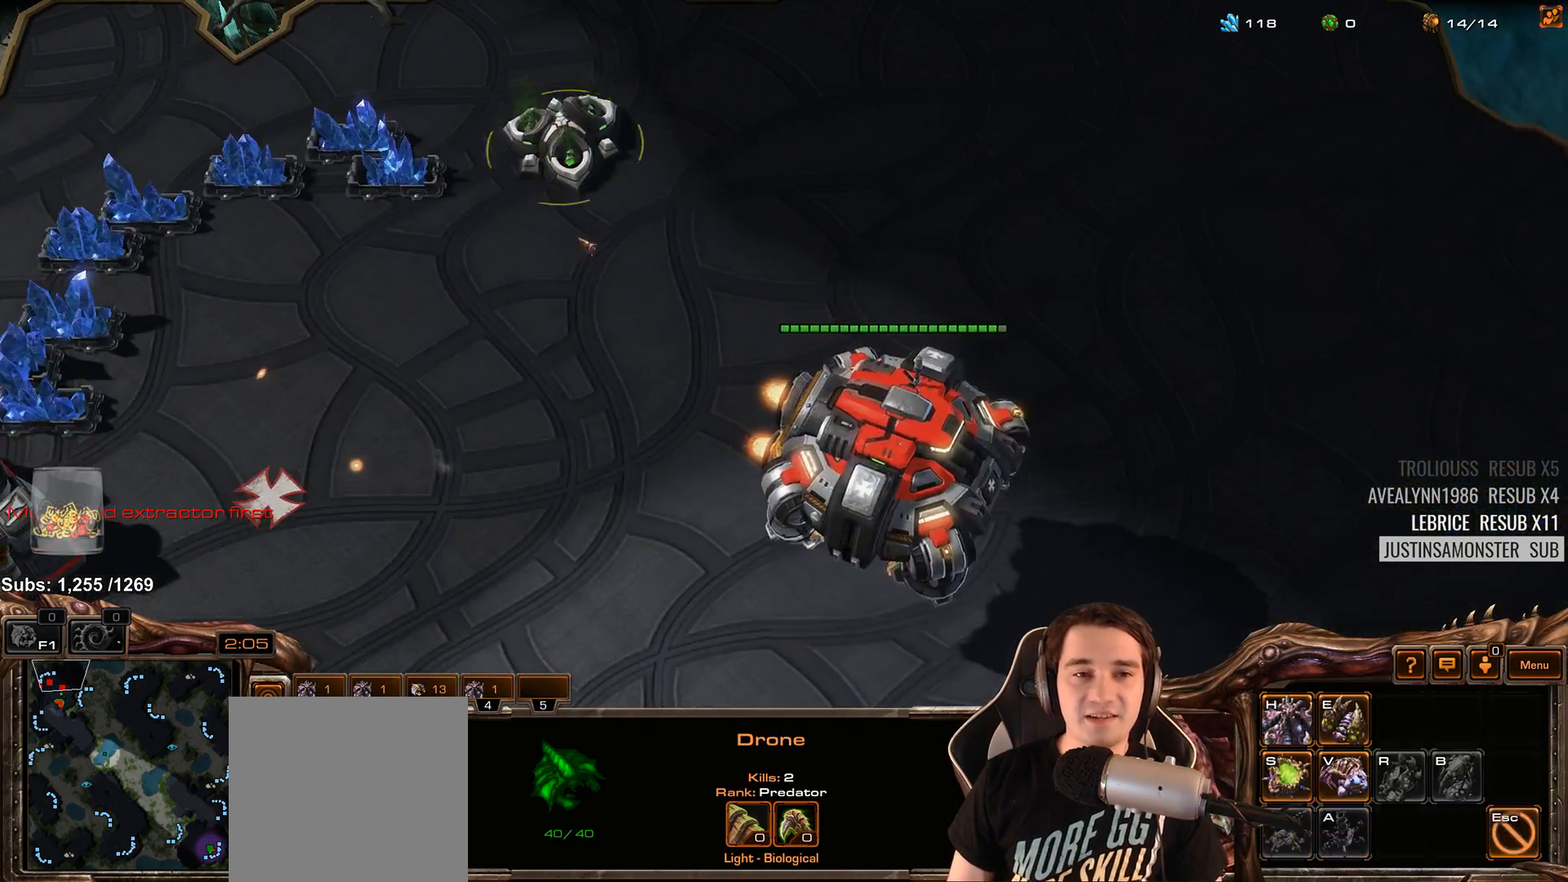
{"keys": ["4"], "events": [[67, "e", "down"], [133, "e", "up"], [350, "4", "down"], [383, "4", "up"], [467, "4", "down"]]}
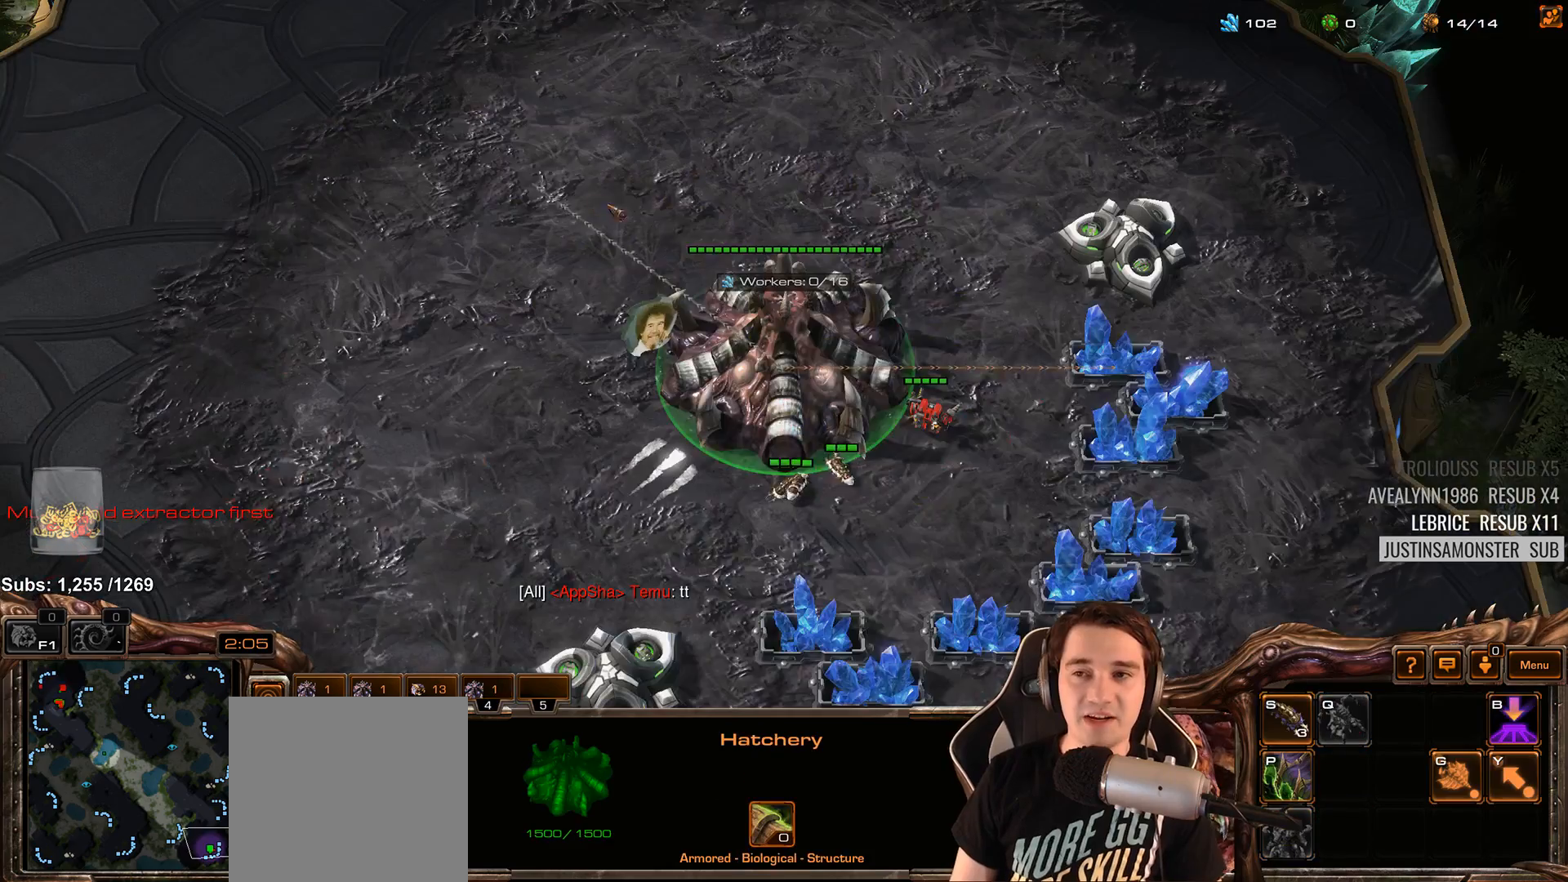
{"keys": ["4"], "events": [[33, "4", "up"], [100, "4", "down"], [167, "4", "up"], [267, "4", "down"], [333, "4", "up"], [433, "4", "down"]]}
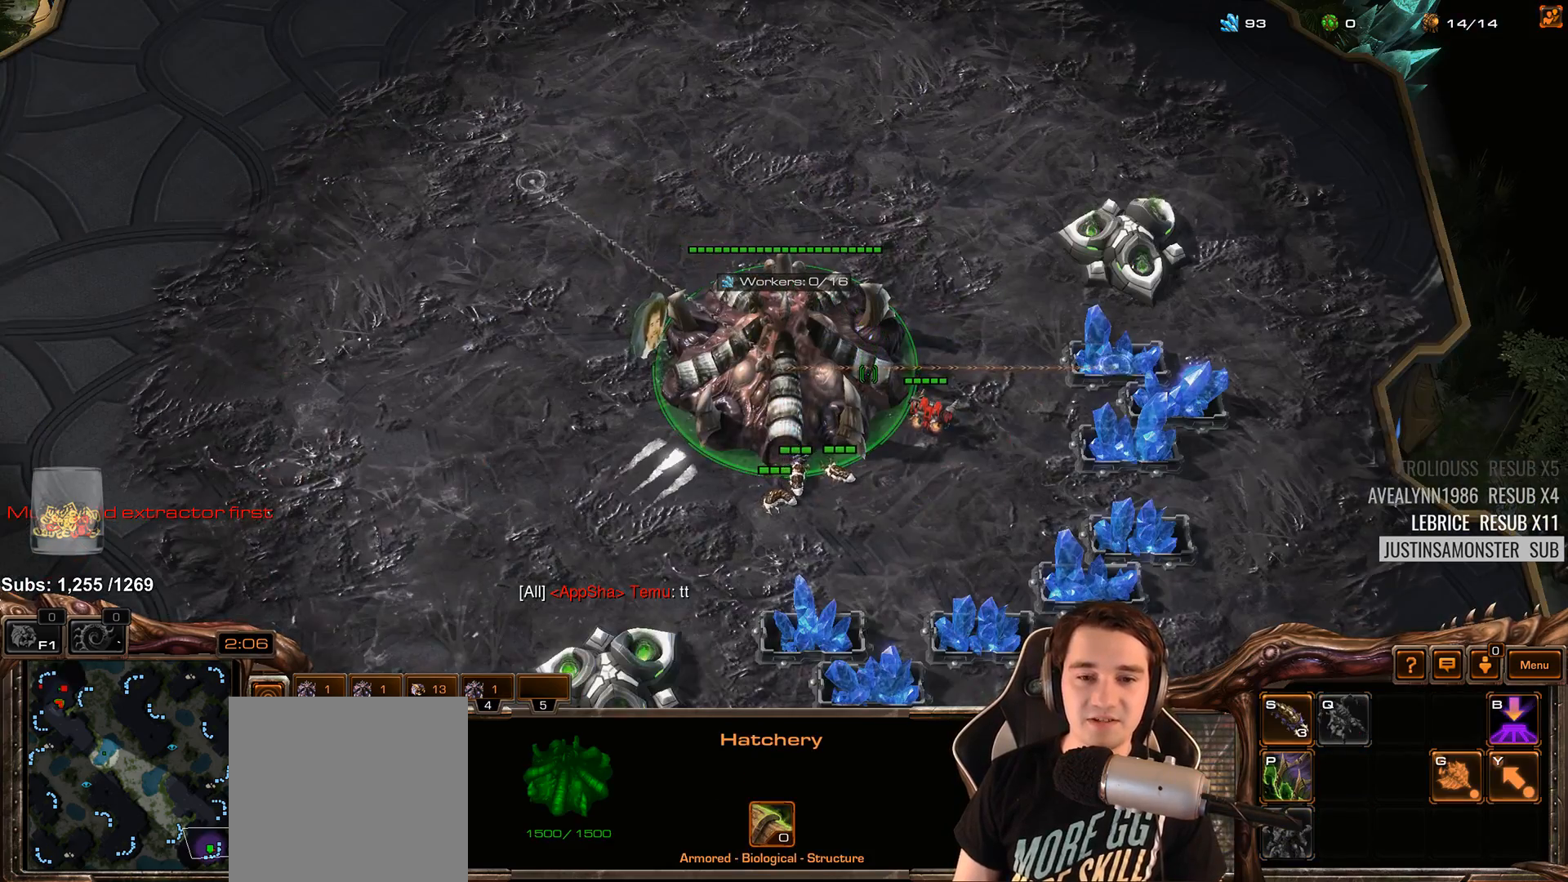
{"keys": [], "events": [[17, "4", "up"], [100, "4", "down"], [200, "4", "up"], [300, "4", "down"], [383, "4", "up"]]}
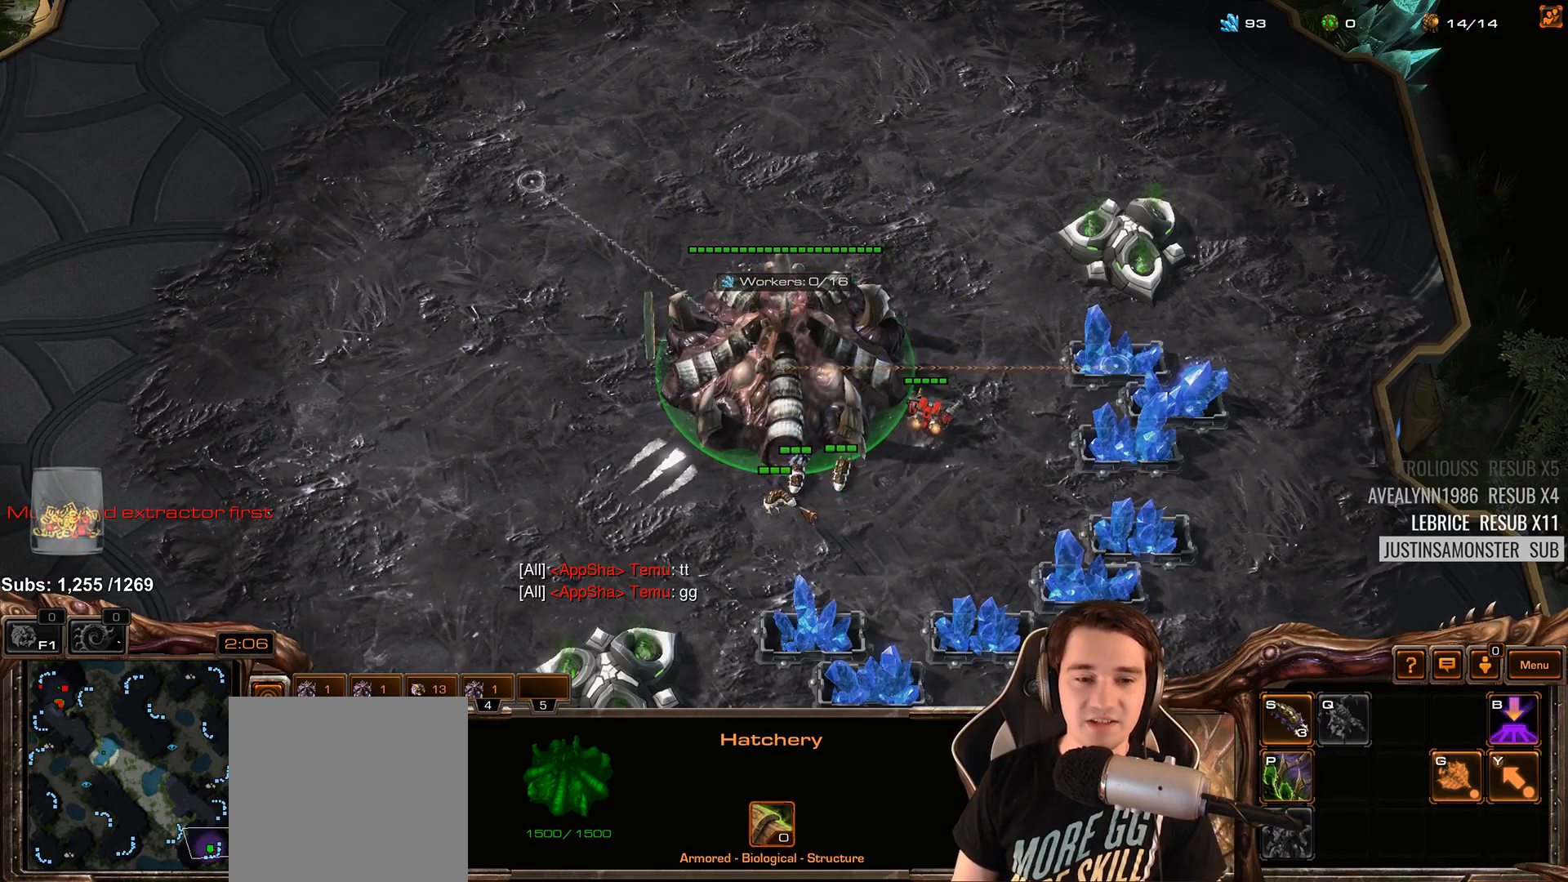
{"keys": [], "events": [[150, "4", "down"], [233, "4", "up"], [317, "4", "down"], [400, "4", "up"]]}
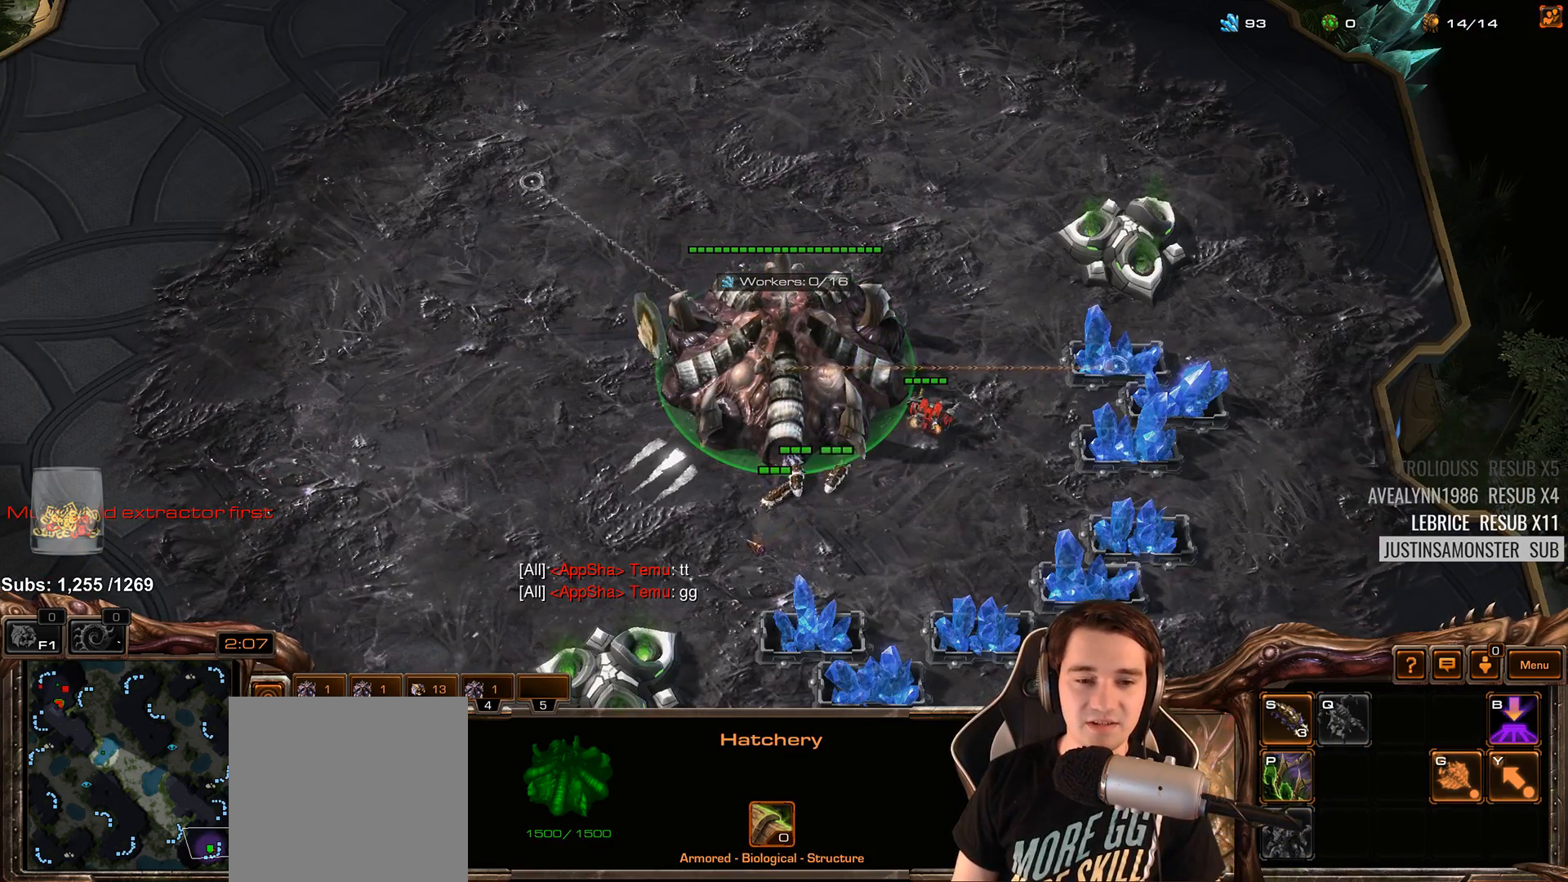
{"keys": [], "events": [[17, "4", "down"], [83, "4", "up"]]}
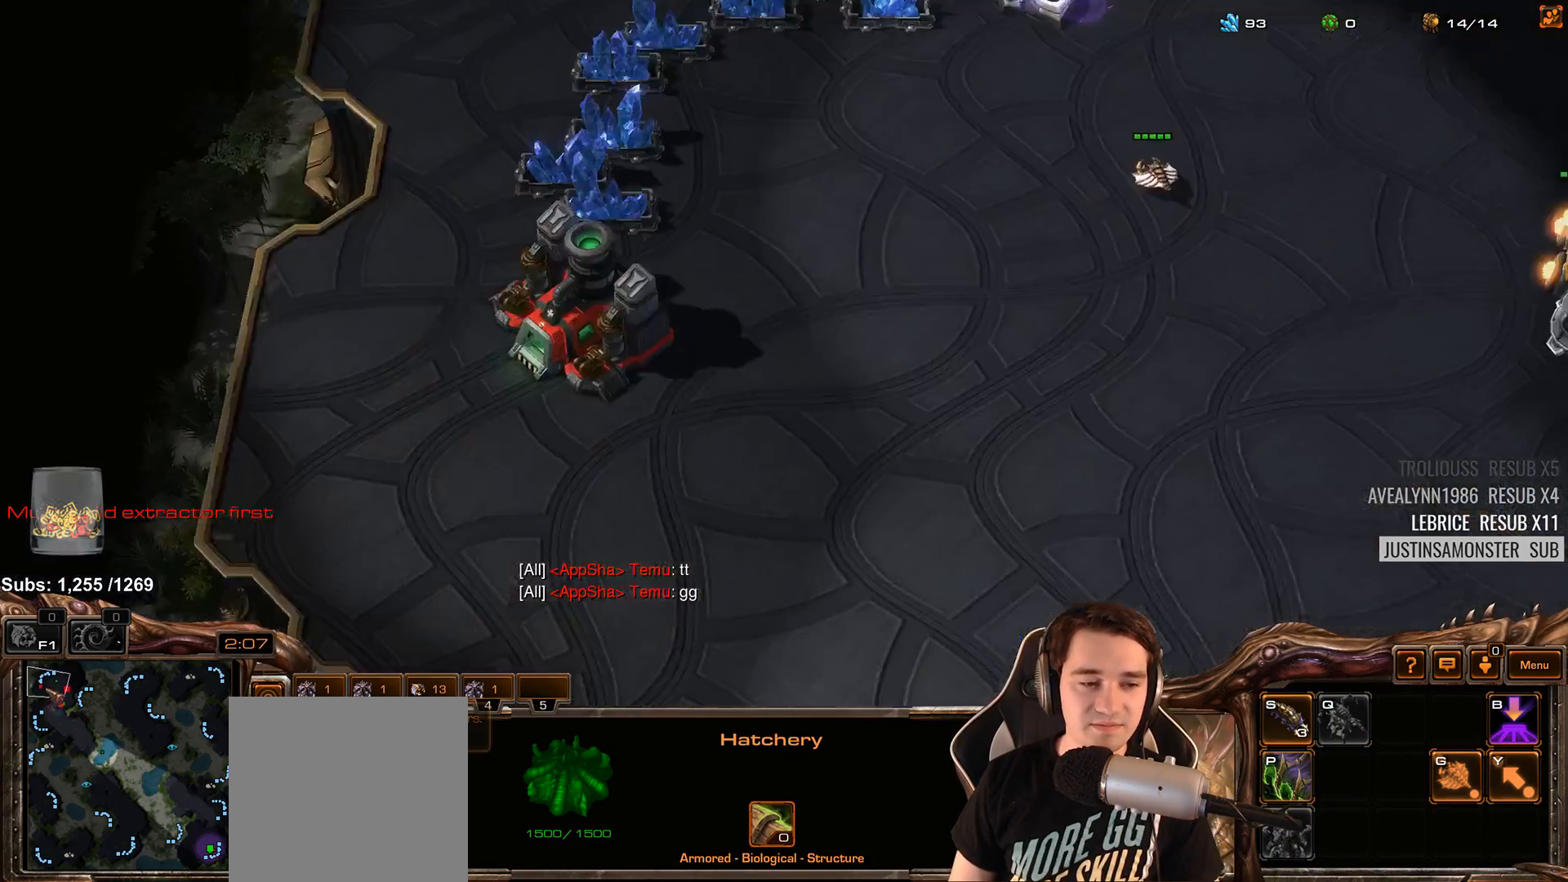
{"keys": [], "events": []}
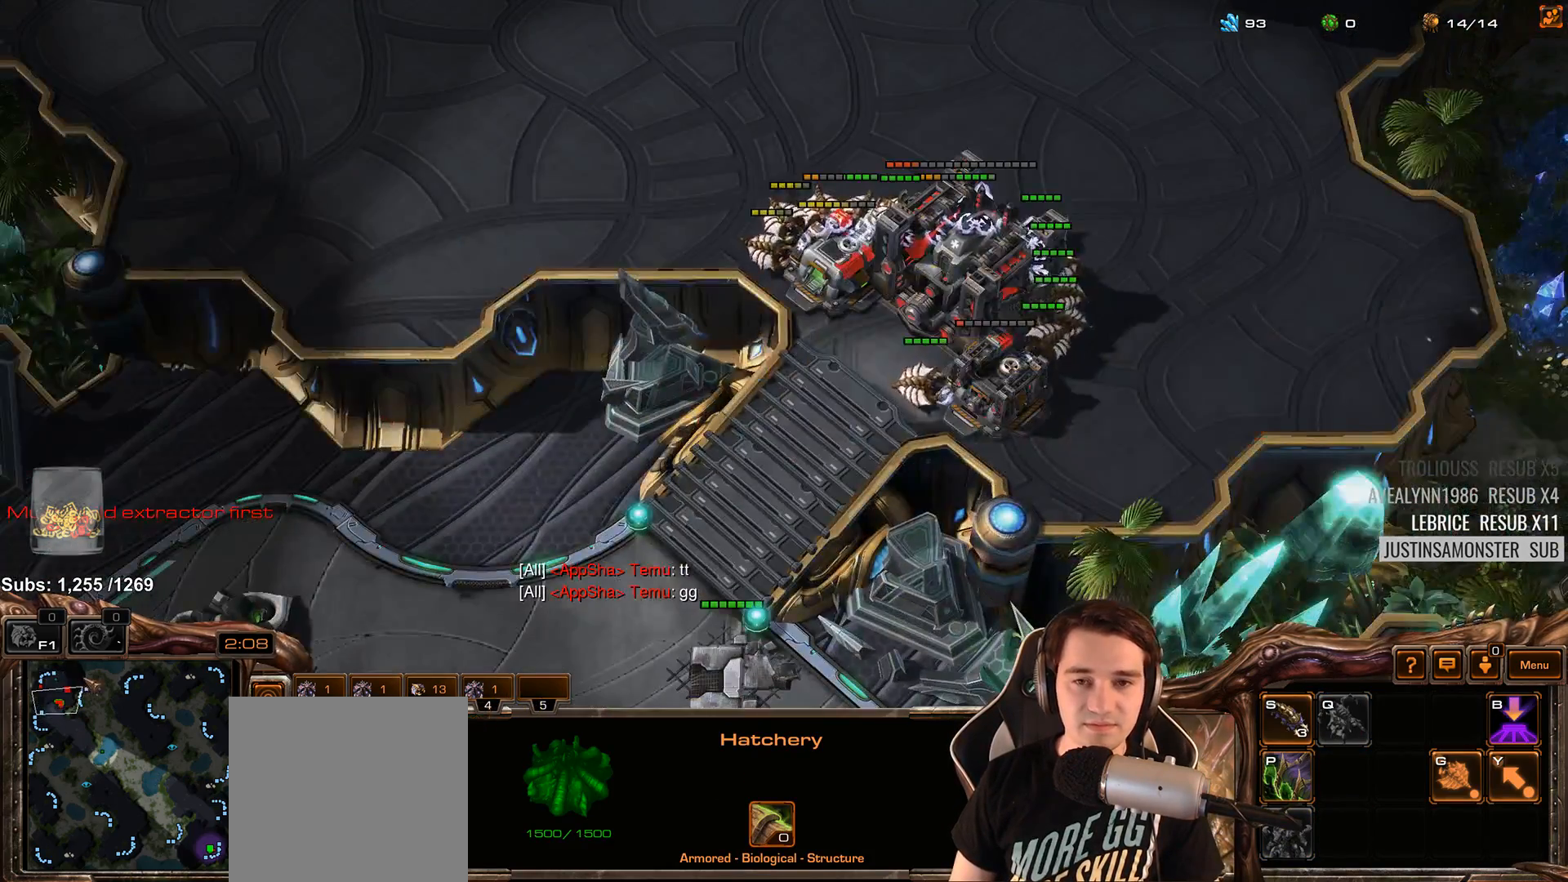
{"keys": [], "events": [[100, "4", "down"], [150, "4", "up"], [233, "4", "down"], [317, "4", "up"], [400, "s", "down"], [417, "d", "down"], [467, "s", "up"], [483, "d", "up"]]}
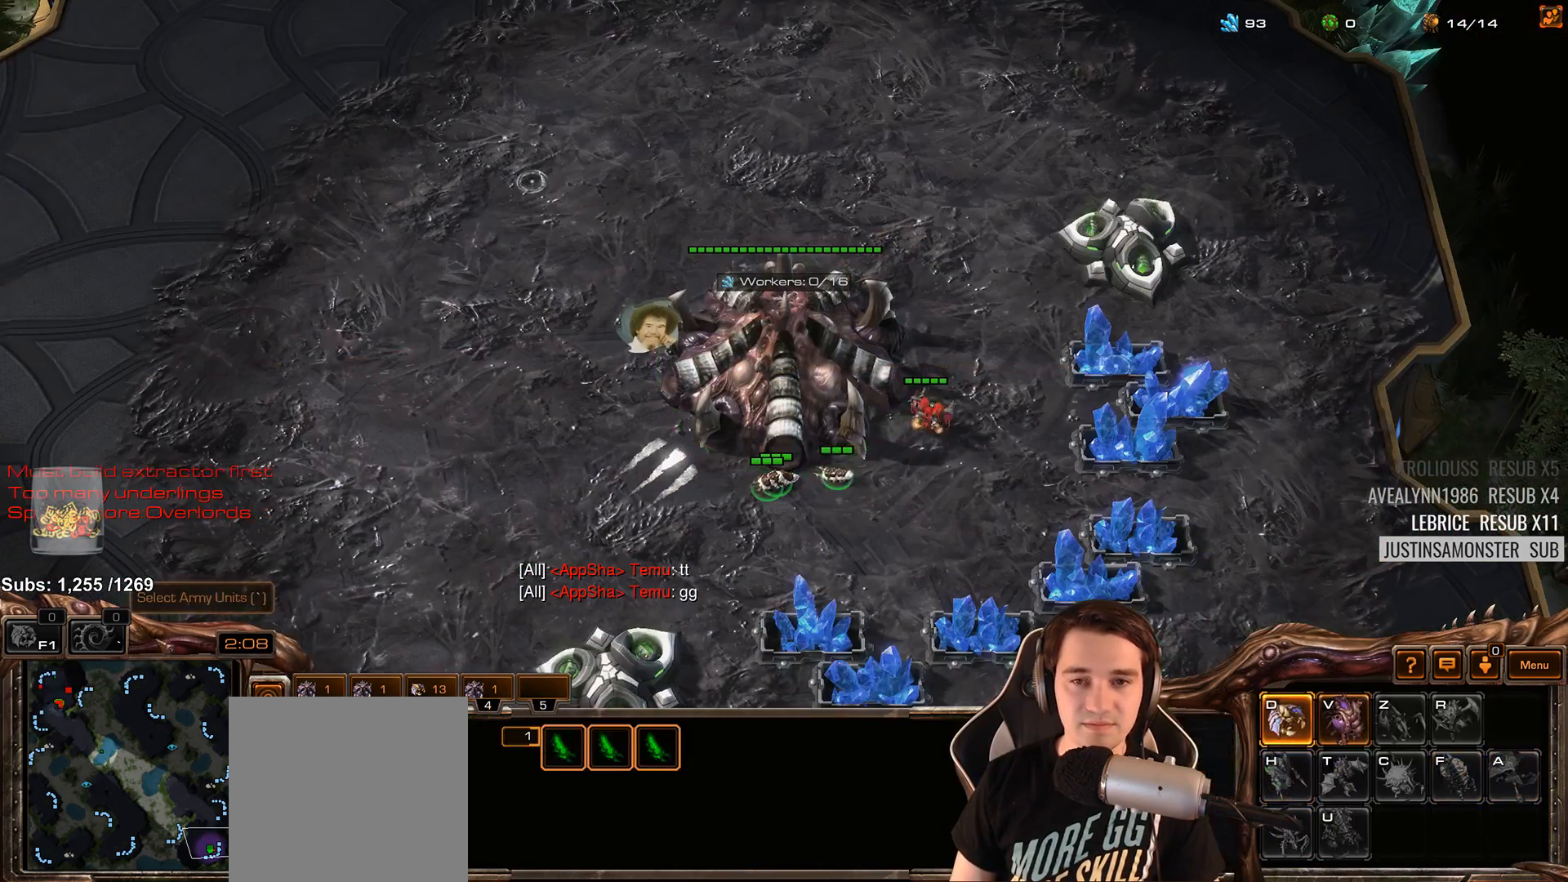
{"keys": [], "events": [[67, "d", "down"], [133, "d", "up"], [200, "d", "down"], [267, "d", "up"]]}
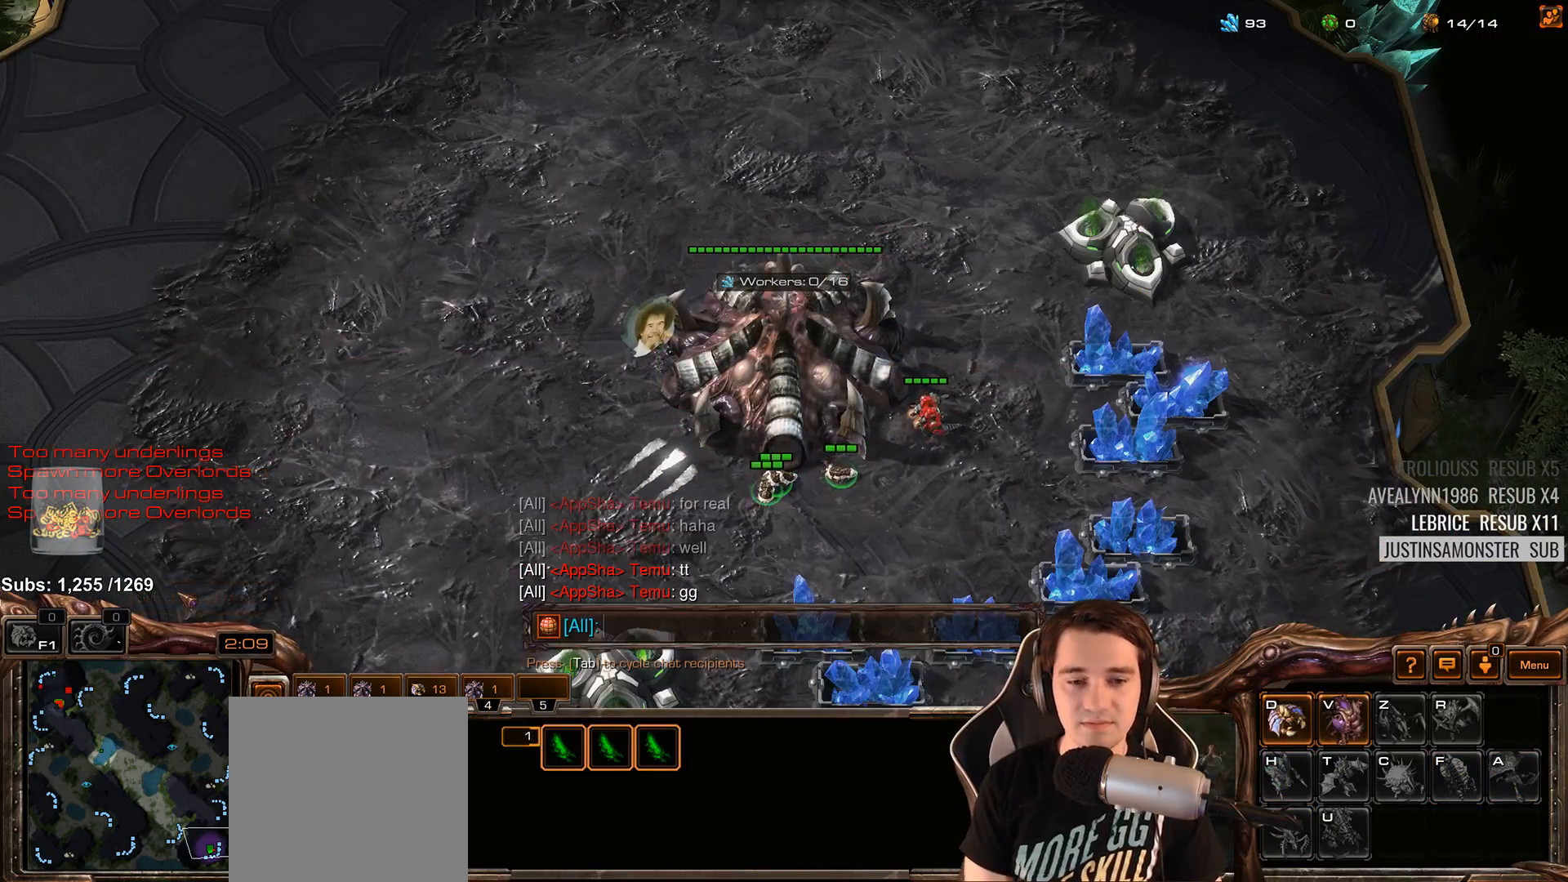
{"keys": ["shift"], "events": [[117, "g", "down"], [183, "g", "up"], [250, "g", "down"], [333, "g", "up"], [433, "shift", "down"]]}
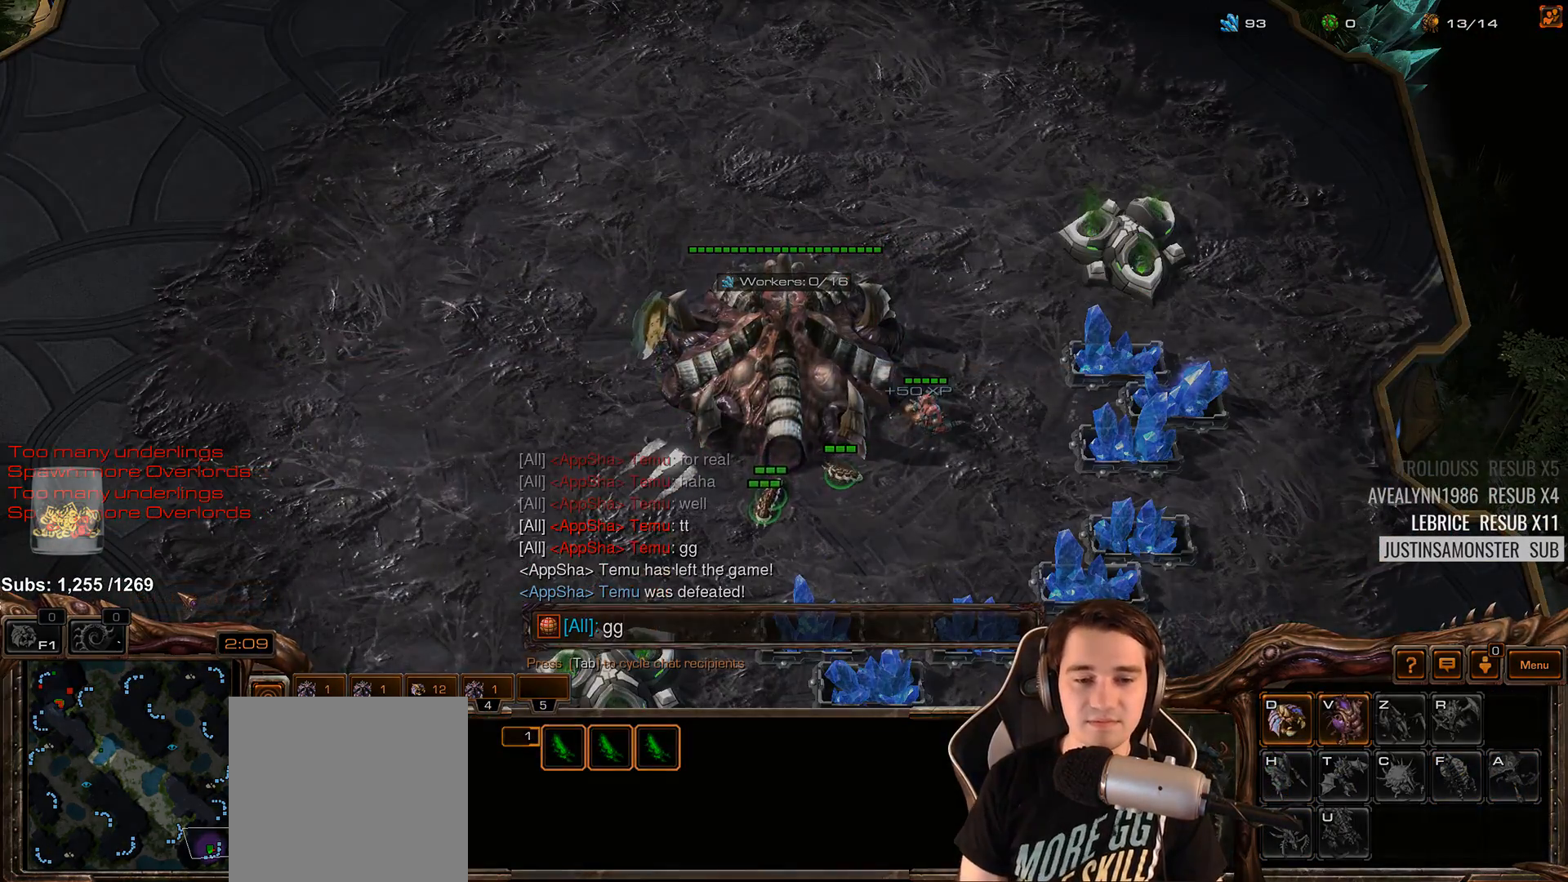
{"keys": [], "events": [[33, "shift", "up"]]}
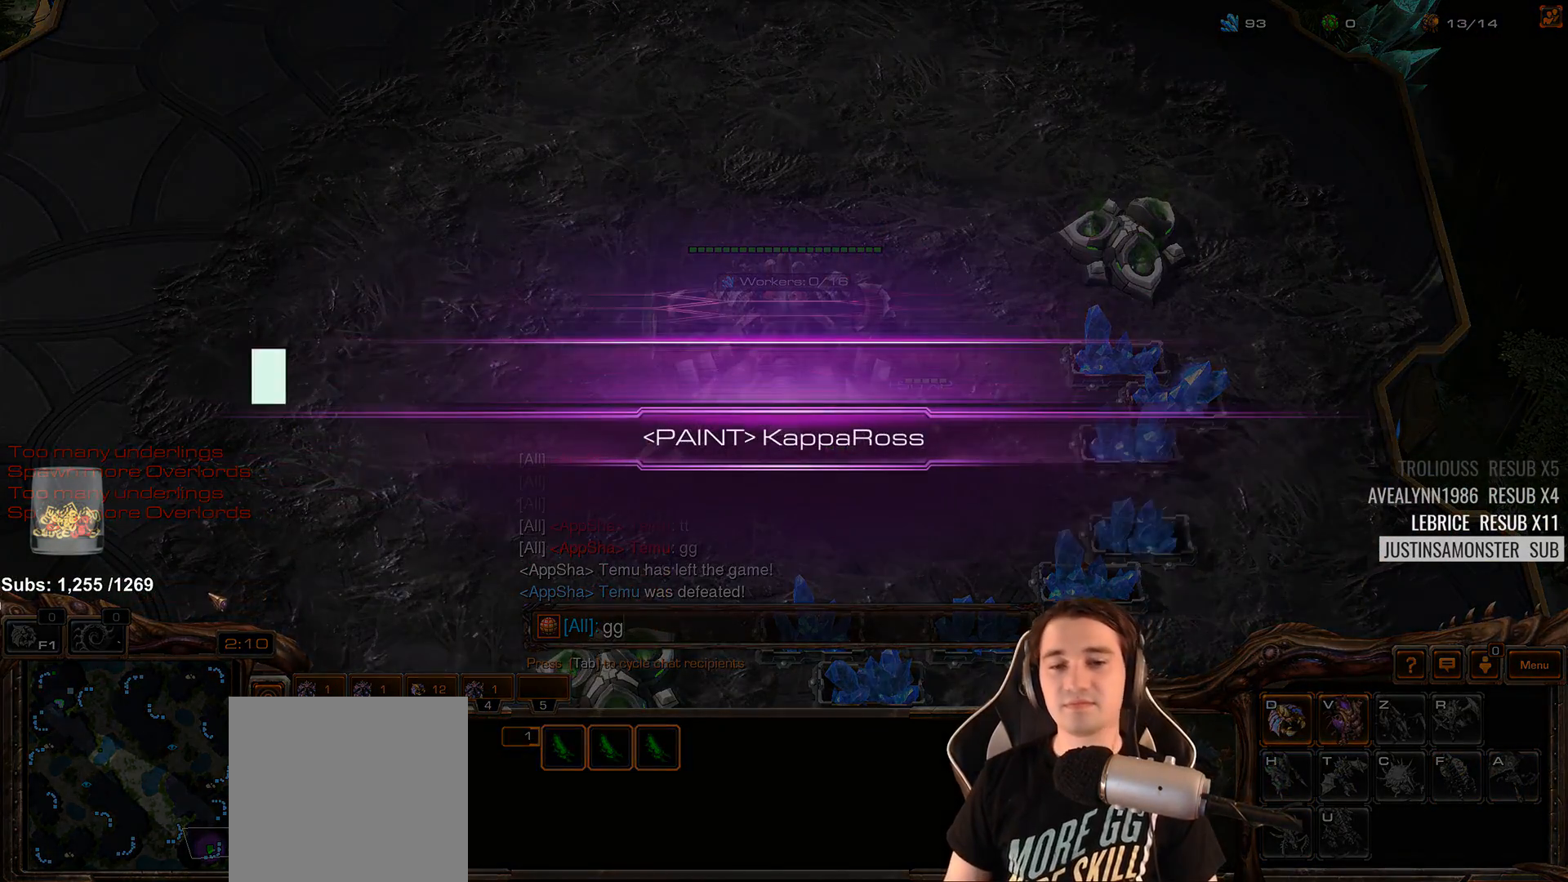
{"keys": [], "events": [[17, "shift", "down"], [100, "shift", "up"], [367, "shift", "down"], [467, "shift", "up"]]}
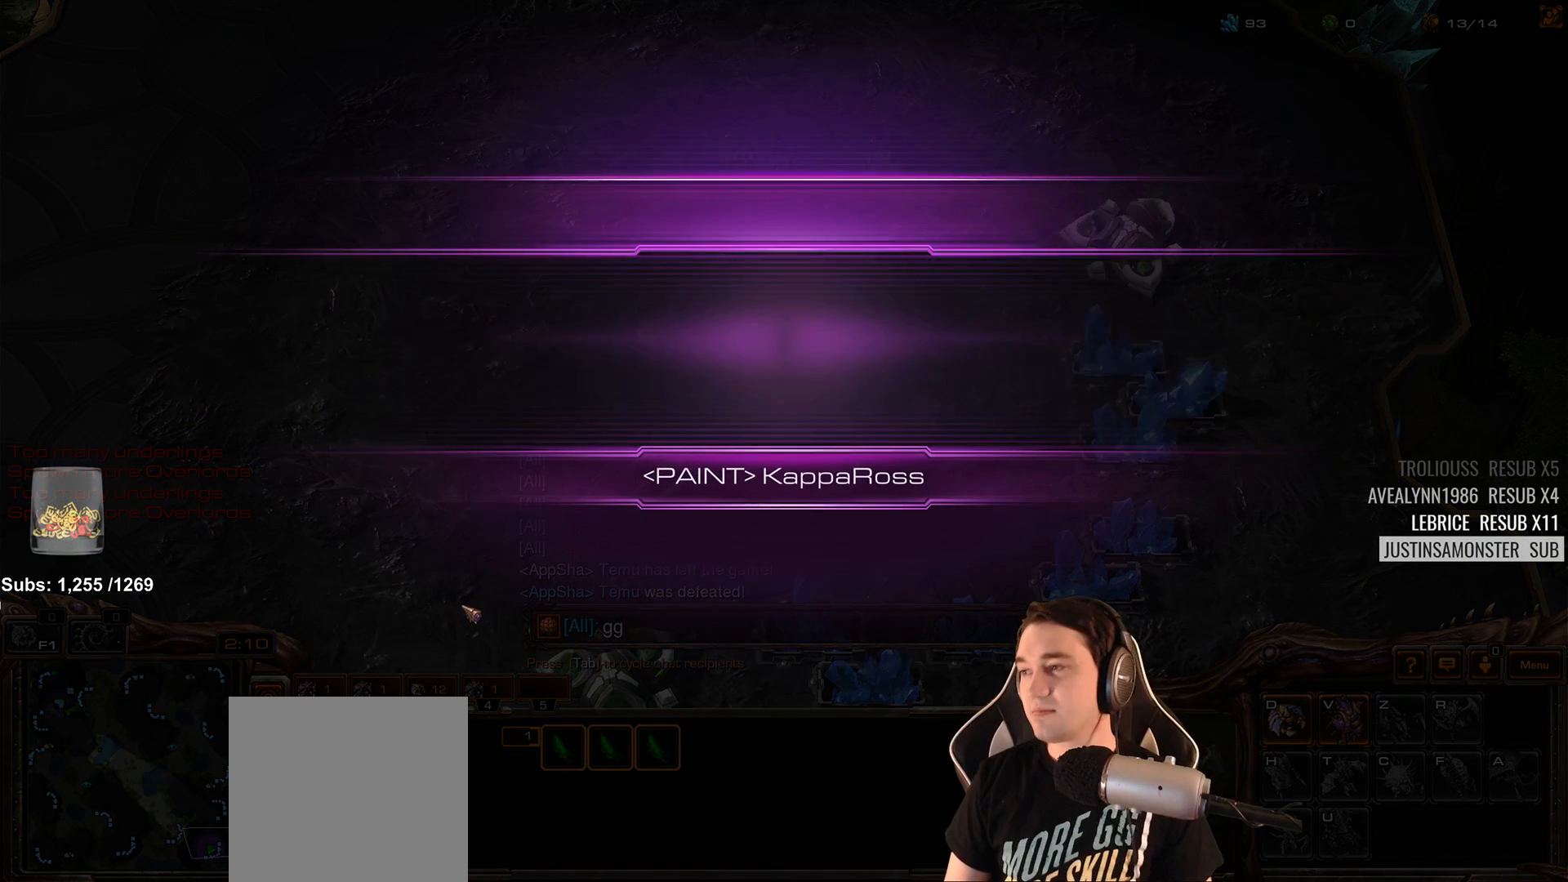
{"keys": [], "events": []}
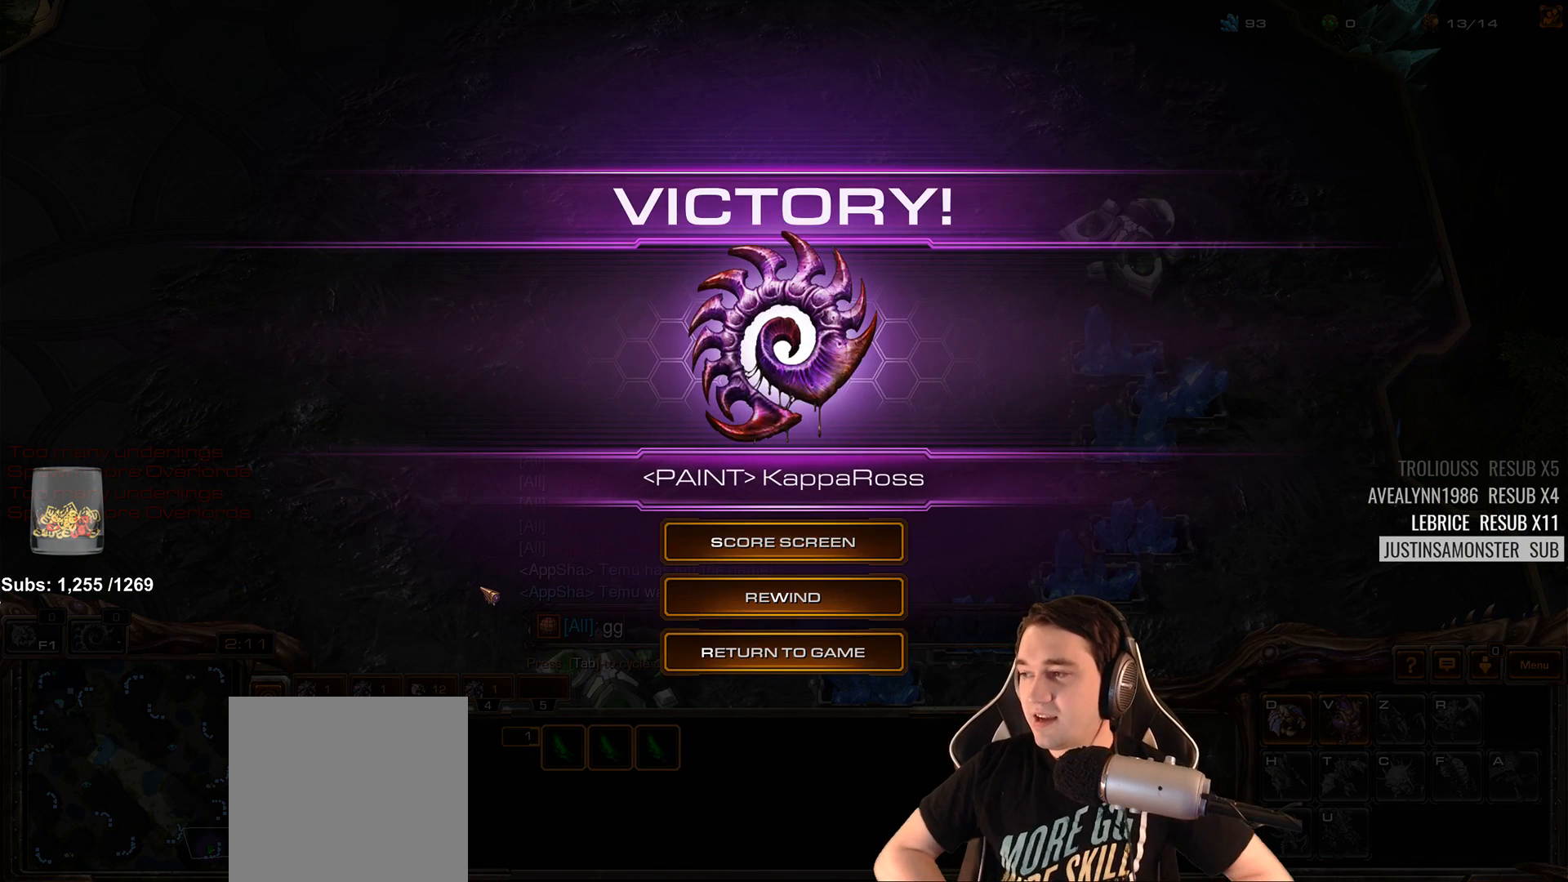
{"keys": [], "events": []}
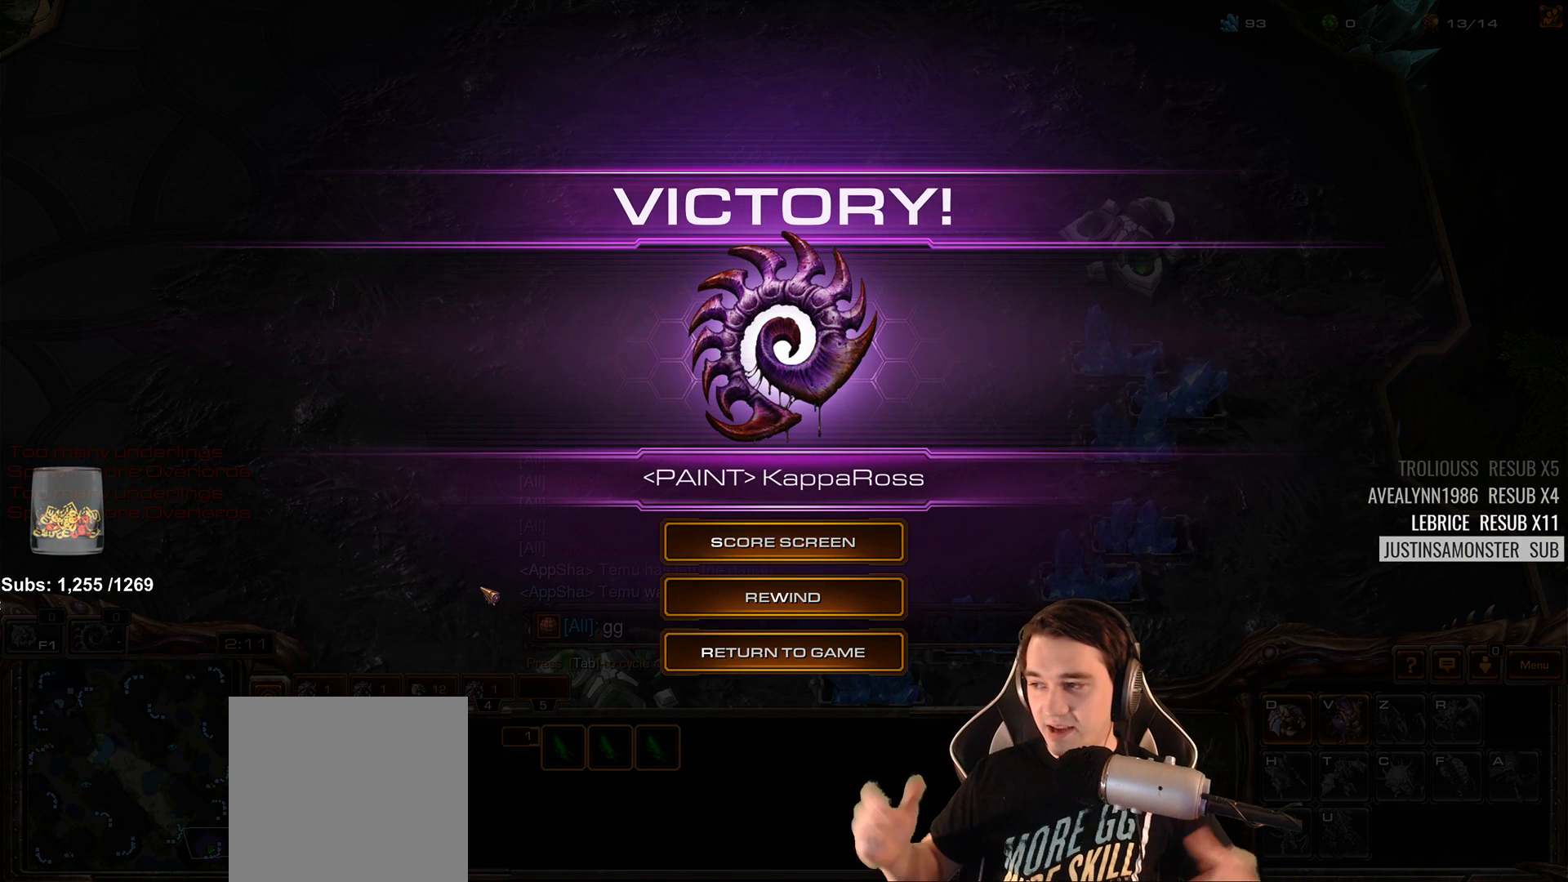
{"keys": [], "events": []}
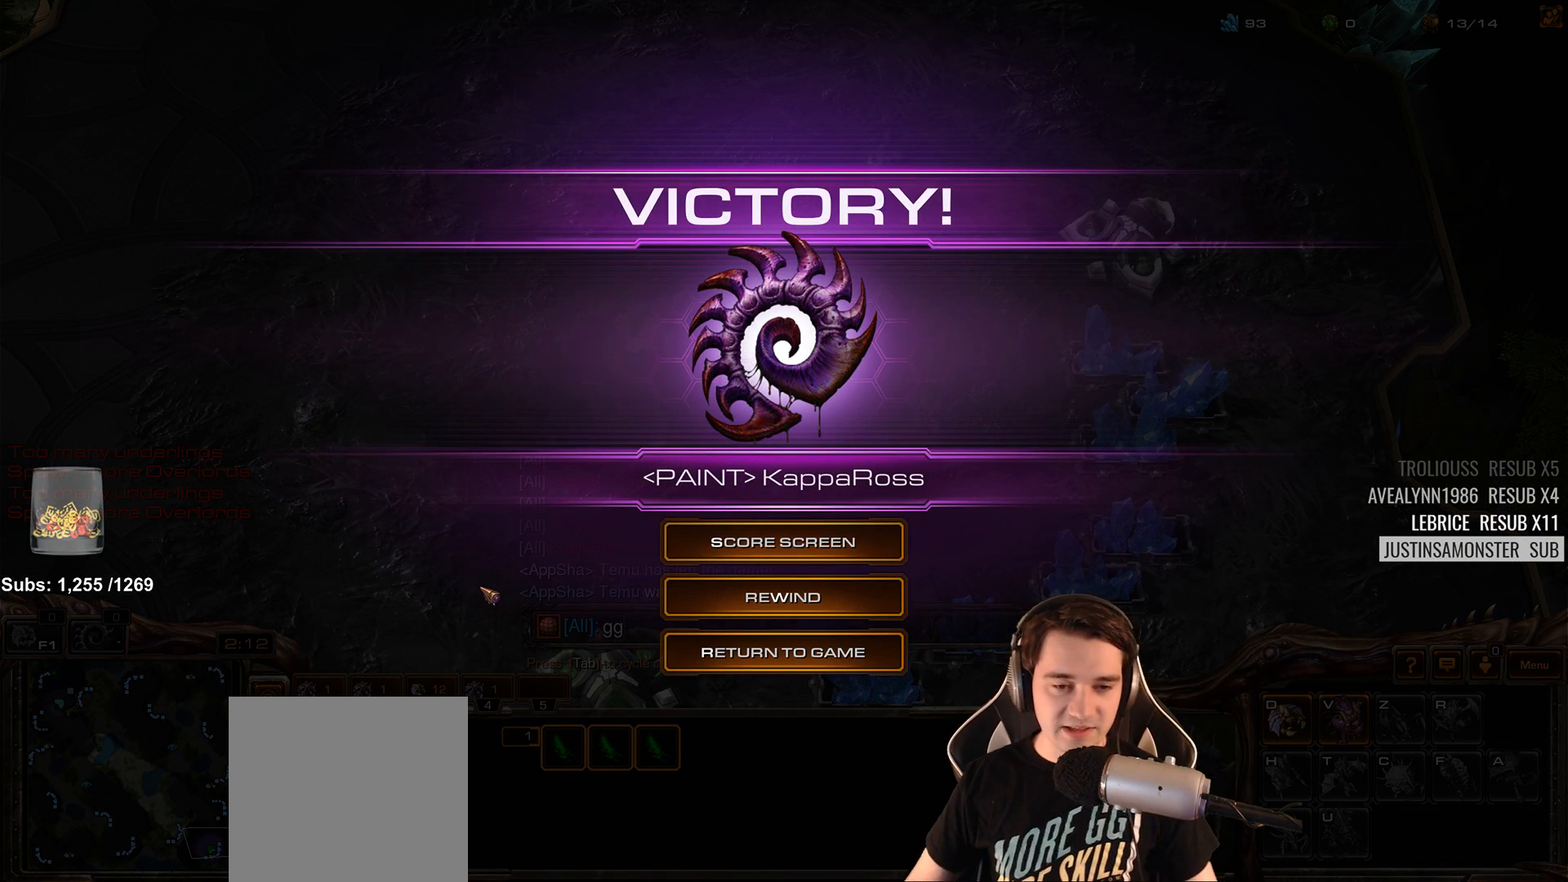
{"keys": [], "events": []}
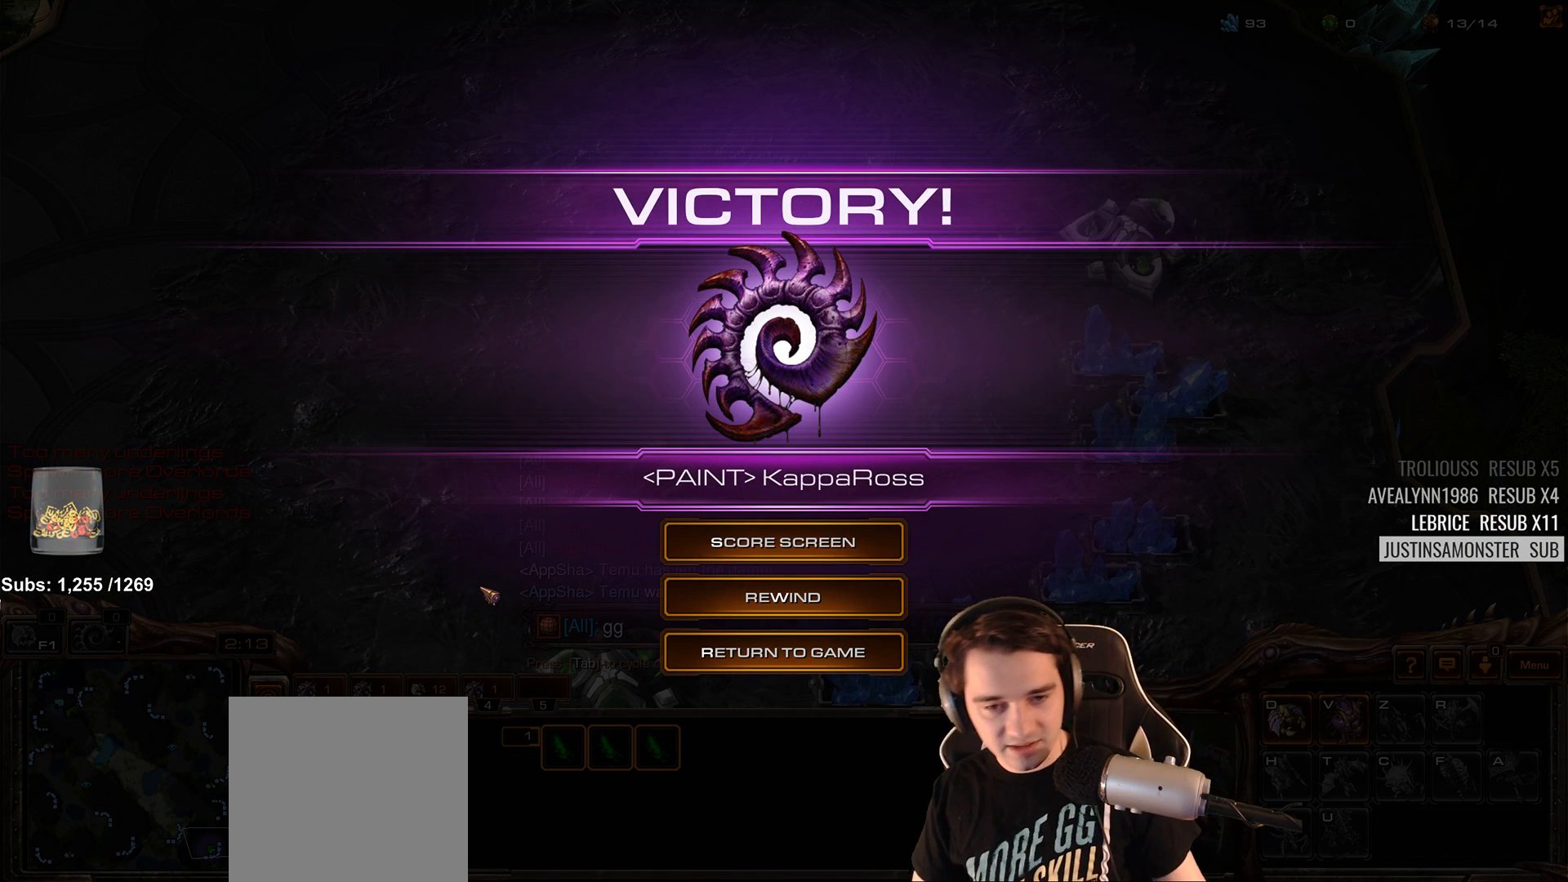
{"keys": [], "events": [[17, "s", "down"], [167, "shift", "down"], [200, "s", "up"], [300, "shift", "up"]]}
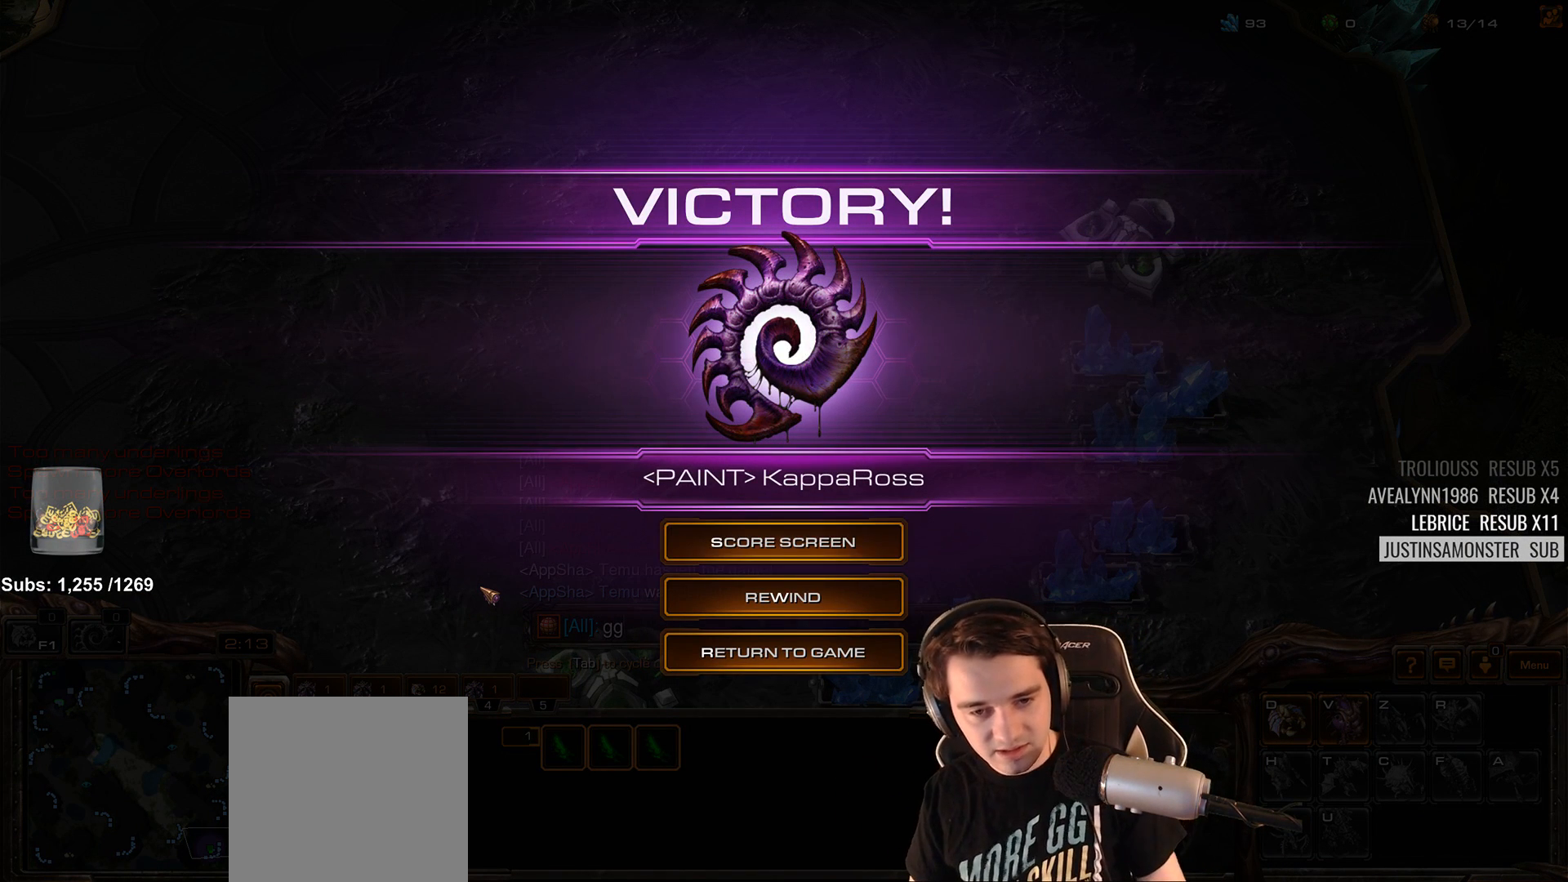
{"keys": [], "events": [[50, "shift", "down"], [350, "shift", "up"]]}